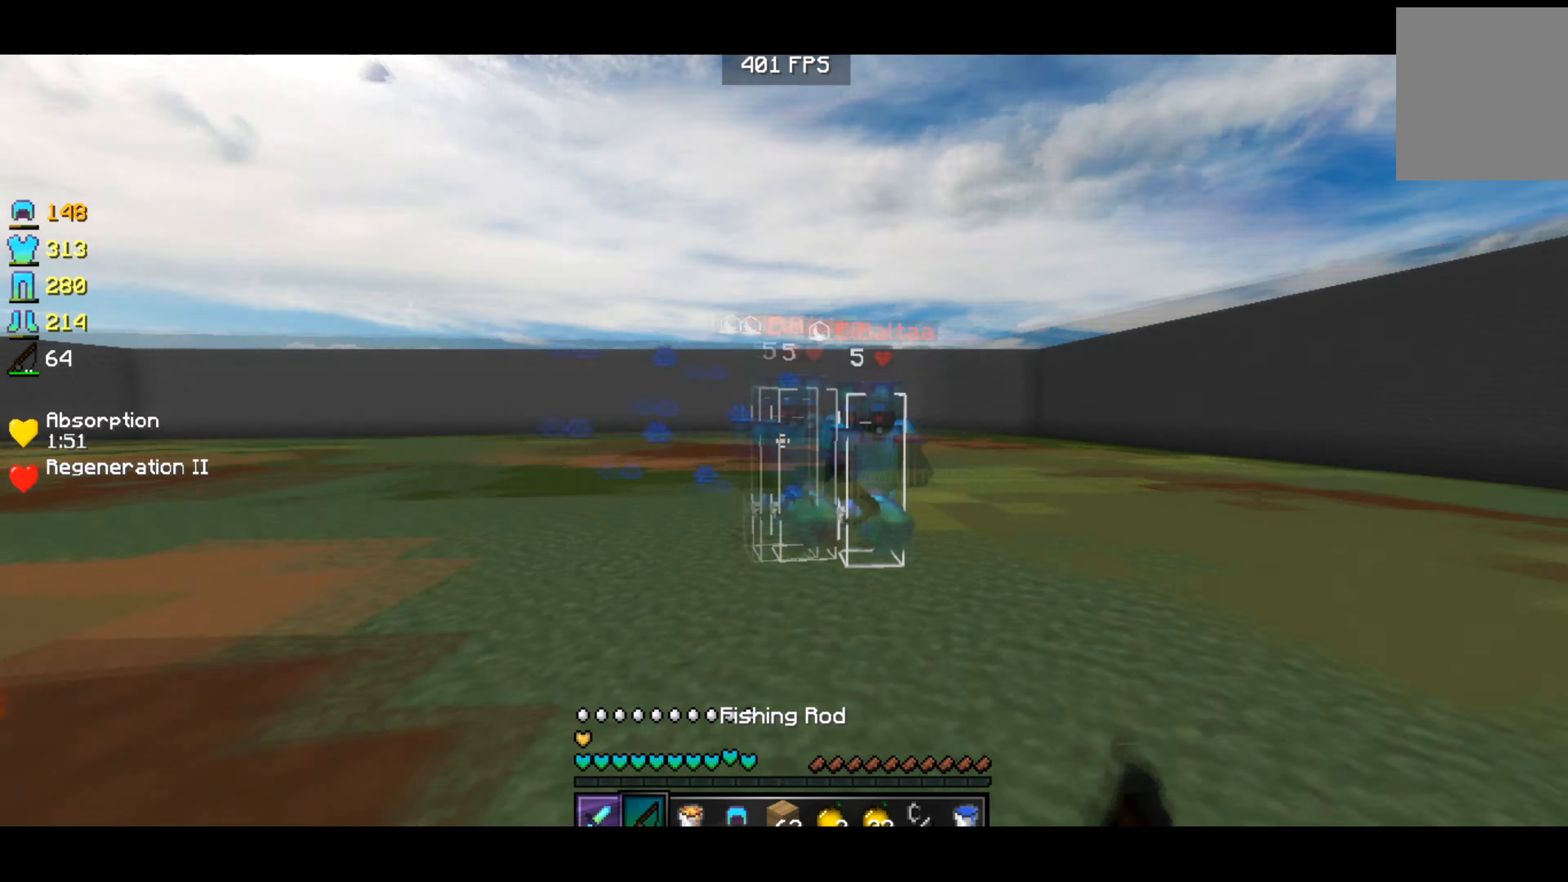
Gameplay with keyboard; each line is a JSON object with the keys held at the frame after it. "events" lists presses ("down") and releases ("up") of "down", "left", "right" and "up" between this image and that frame as [ms after this image, input, new state], when the widget could be followed in between. No other keys are recorded. Mouse input is not recorded.
{"keys": ["left", "up"], "events": [[433, "right", "up"], [467, "left", "down"]]}
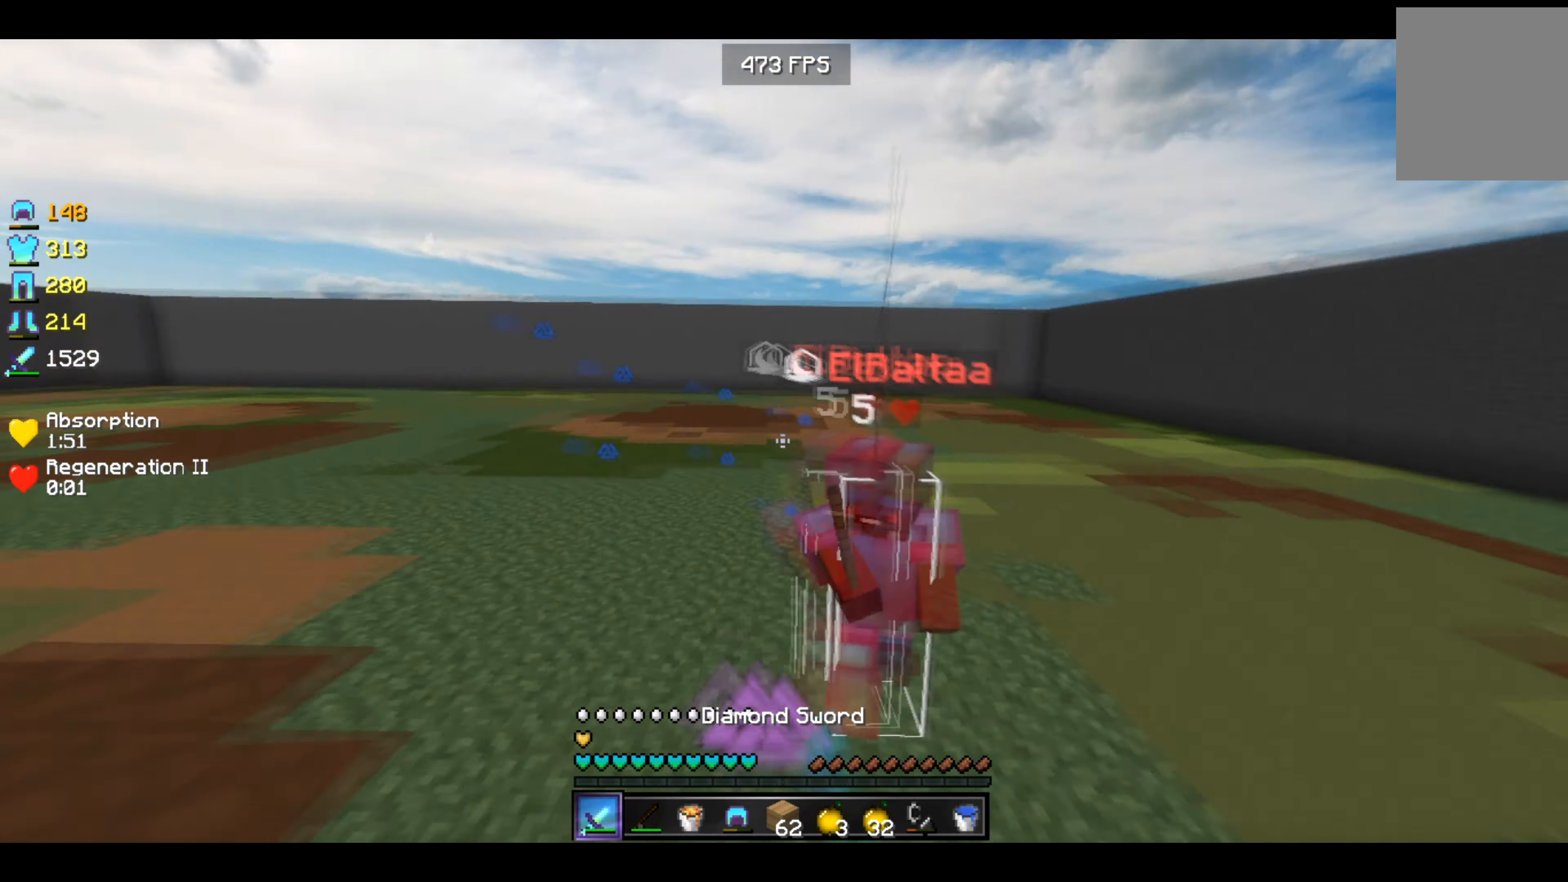
{"keys": ["left", "up"], "events": []}
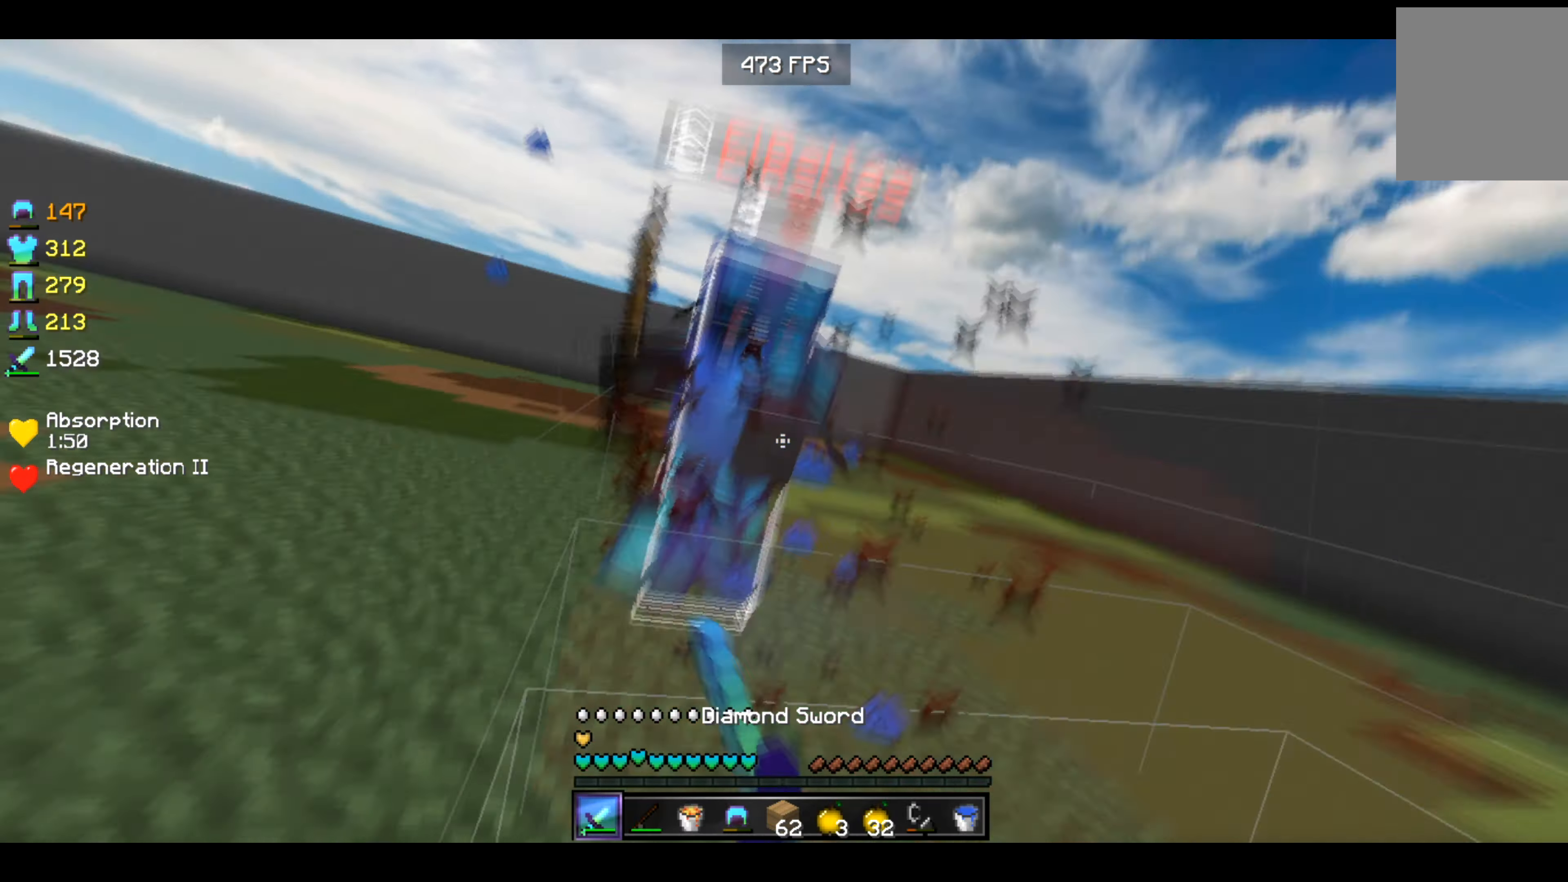
{"keys": ["left", "up"], "events": []}
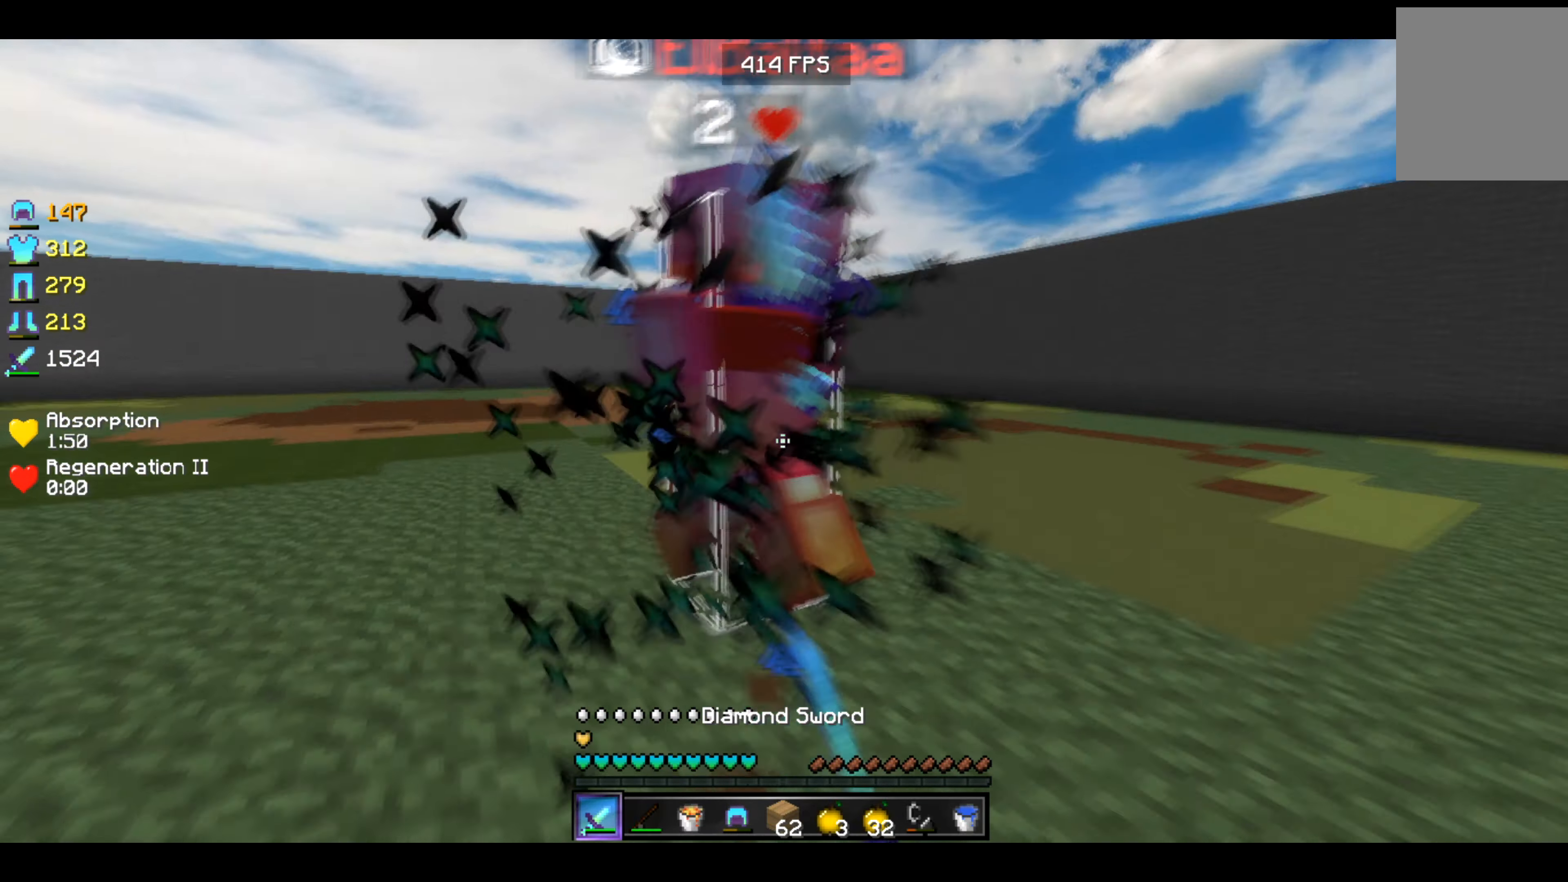
{"keys": ["right", "up"]}
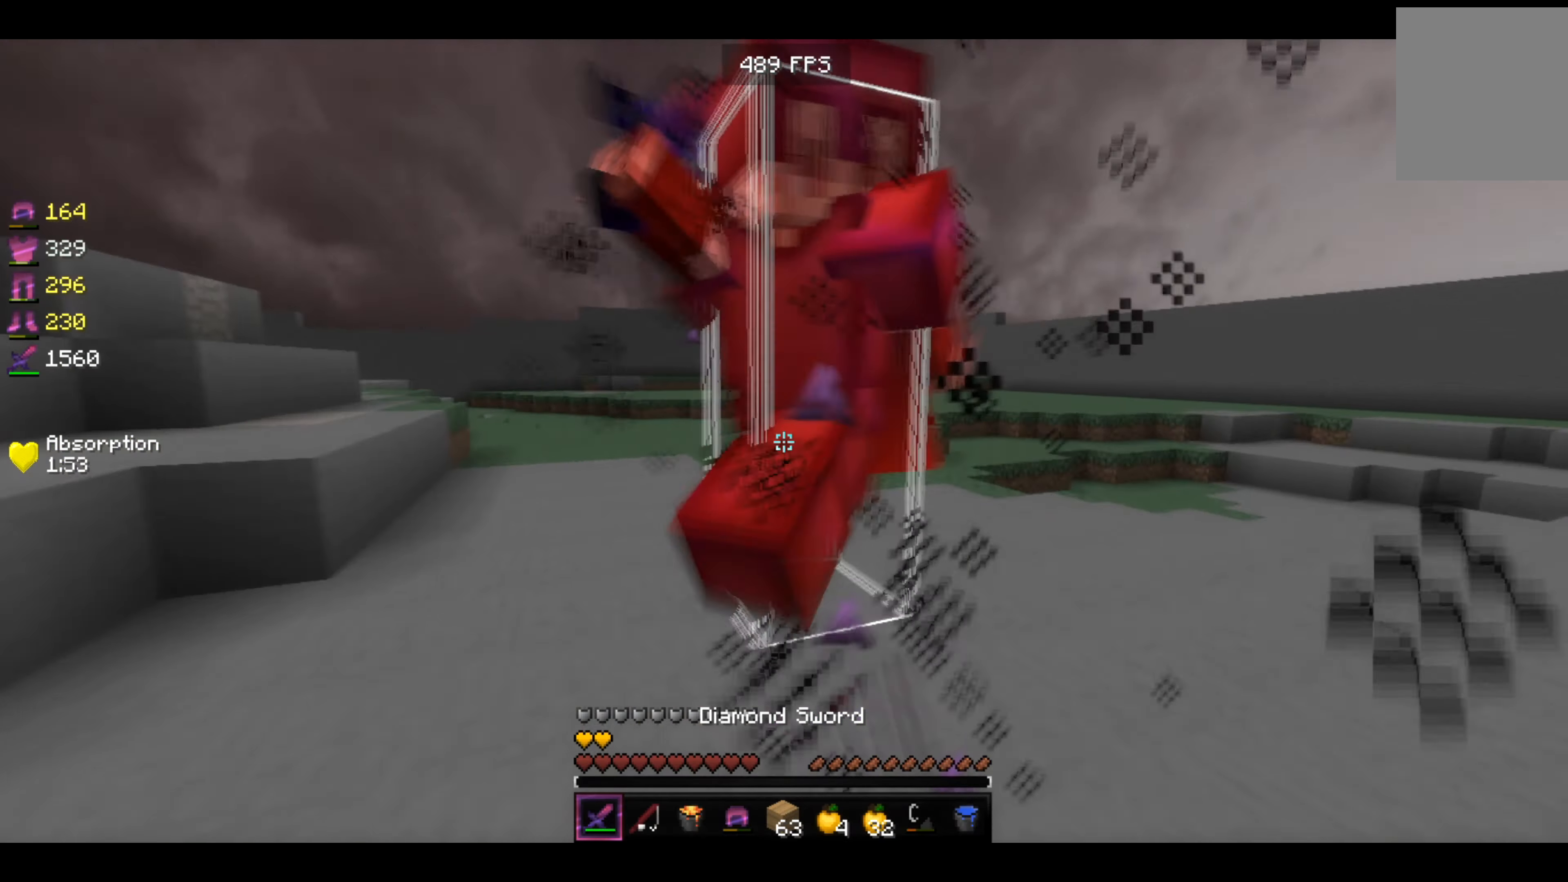
{"keys": ["right", "up"], "events": []}
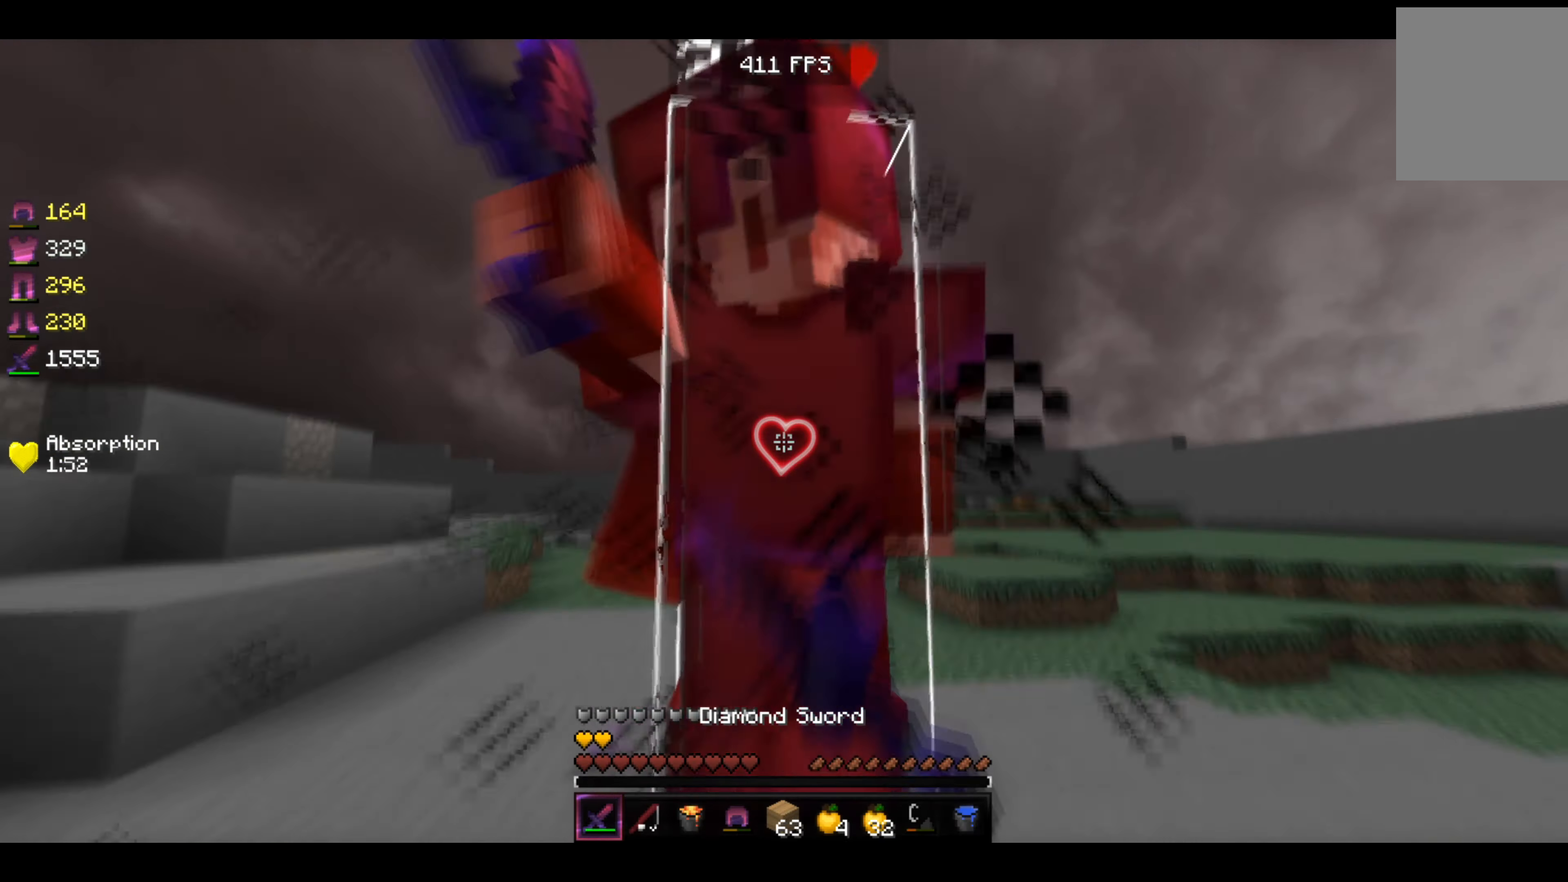
{"keys": ["right", "up"], "events": []}
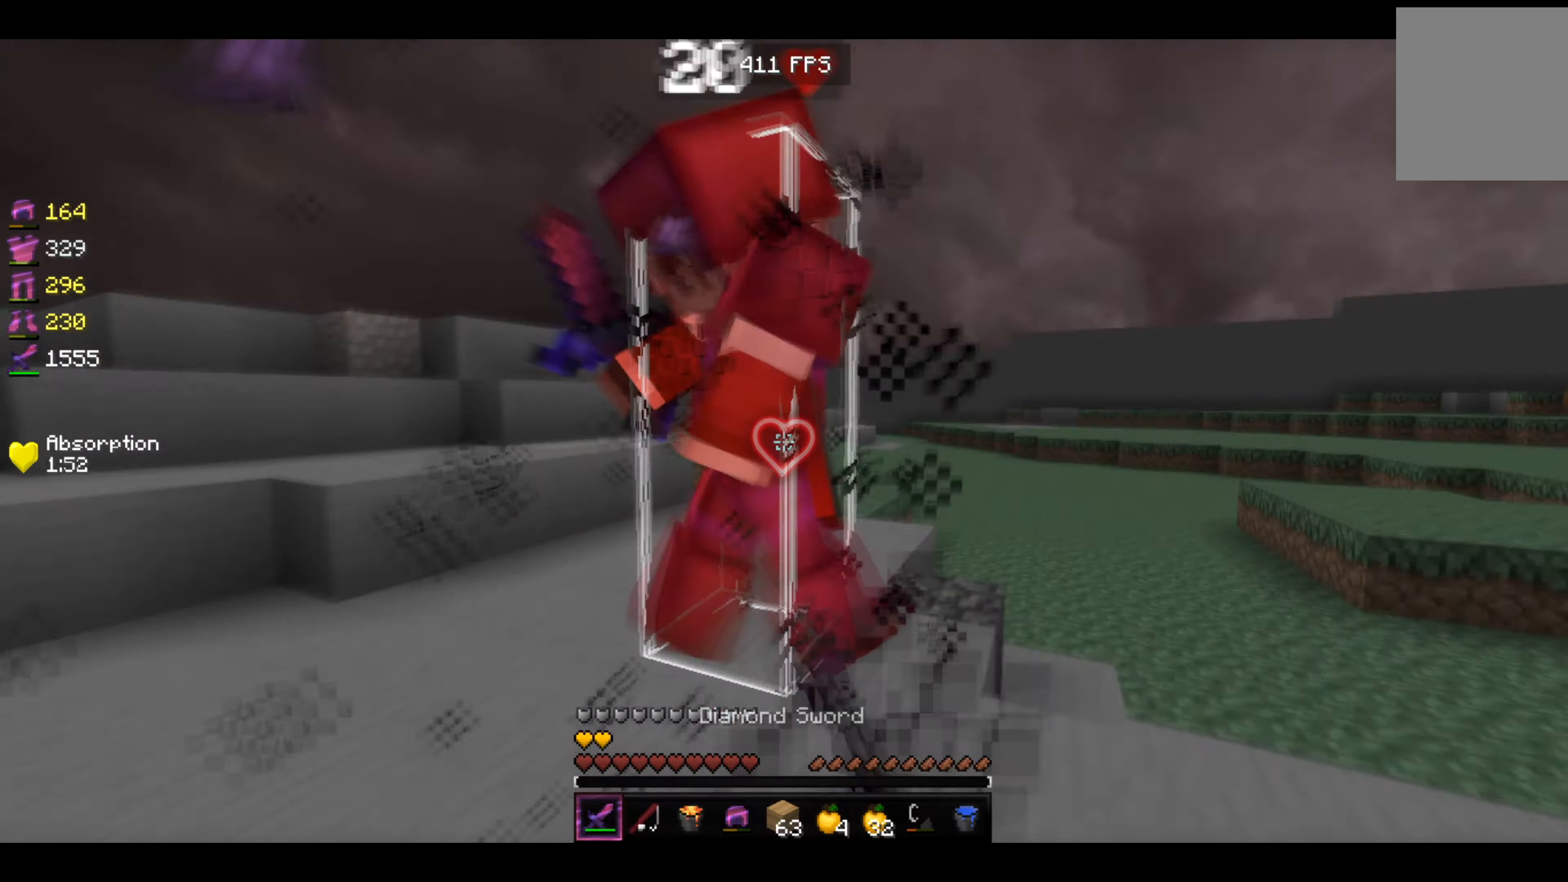
{"keys": ["right", "up"], "events": []}
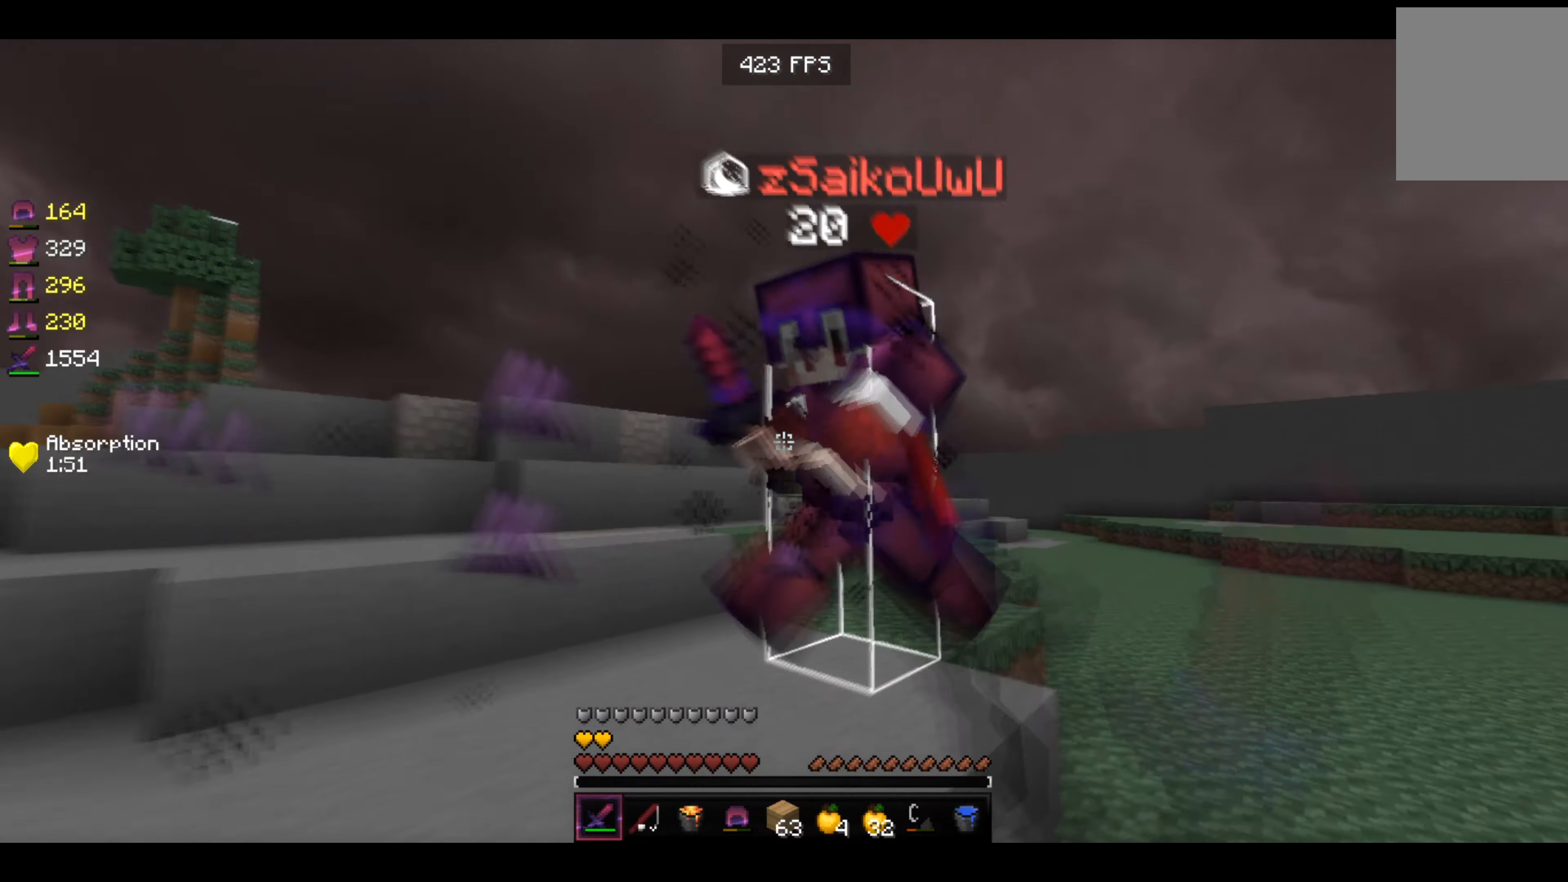
{"keys": ["left", "up"], "events": [[117, "right", "up"], [150, "left", "down"]]}
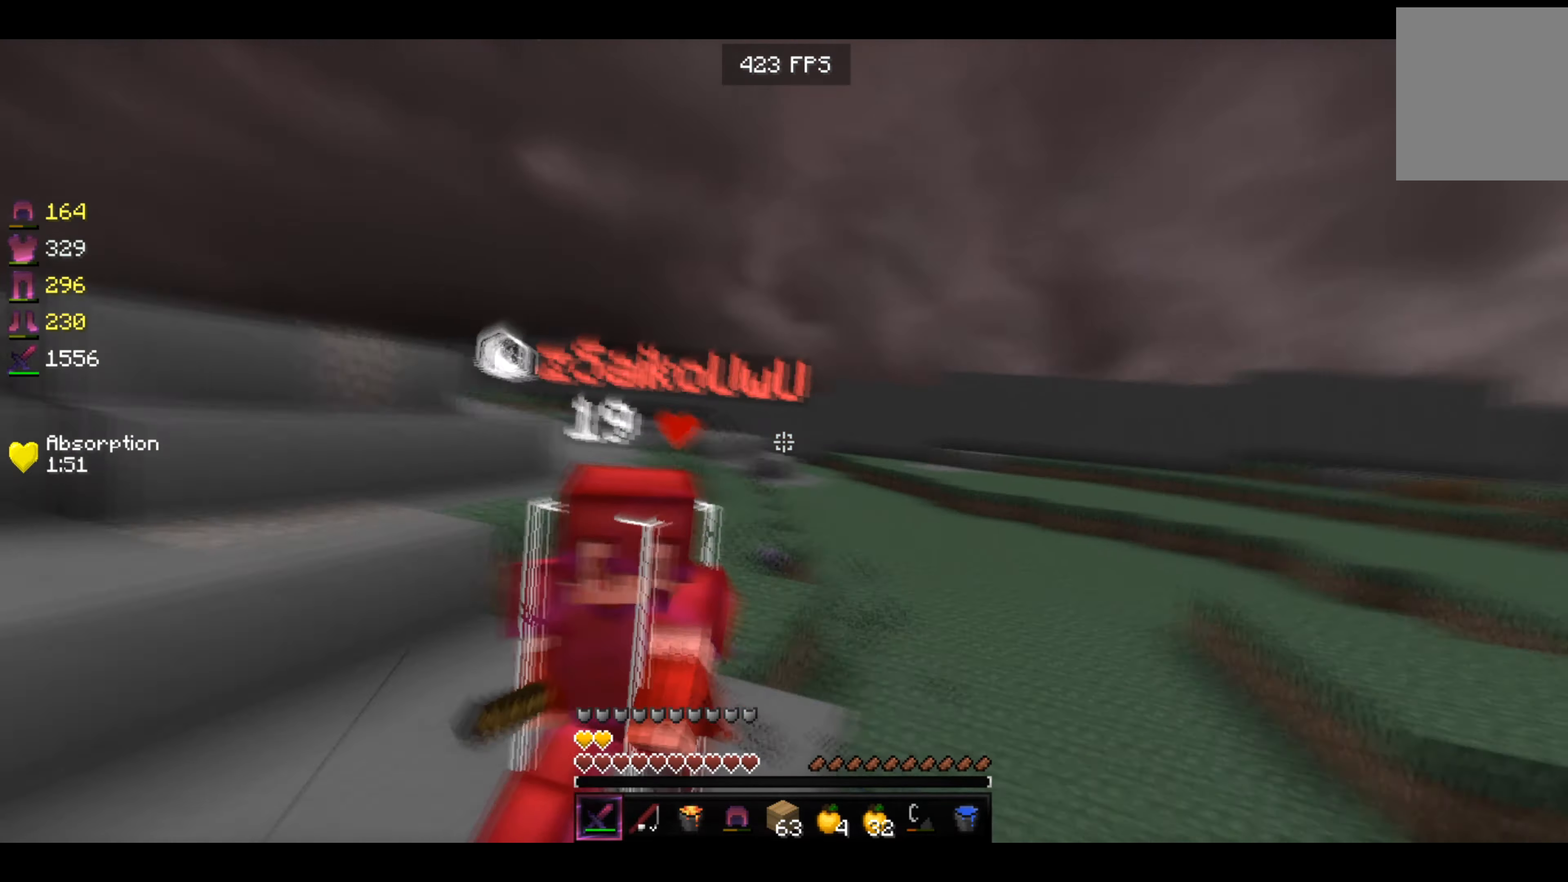
{"keys": ["left", "up"], "events": []}
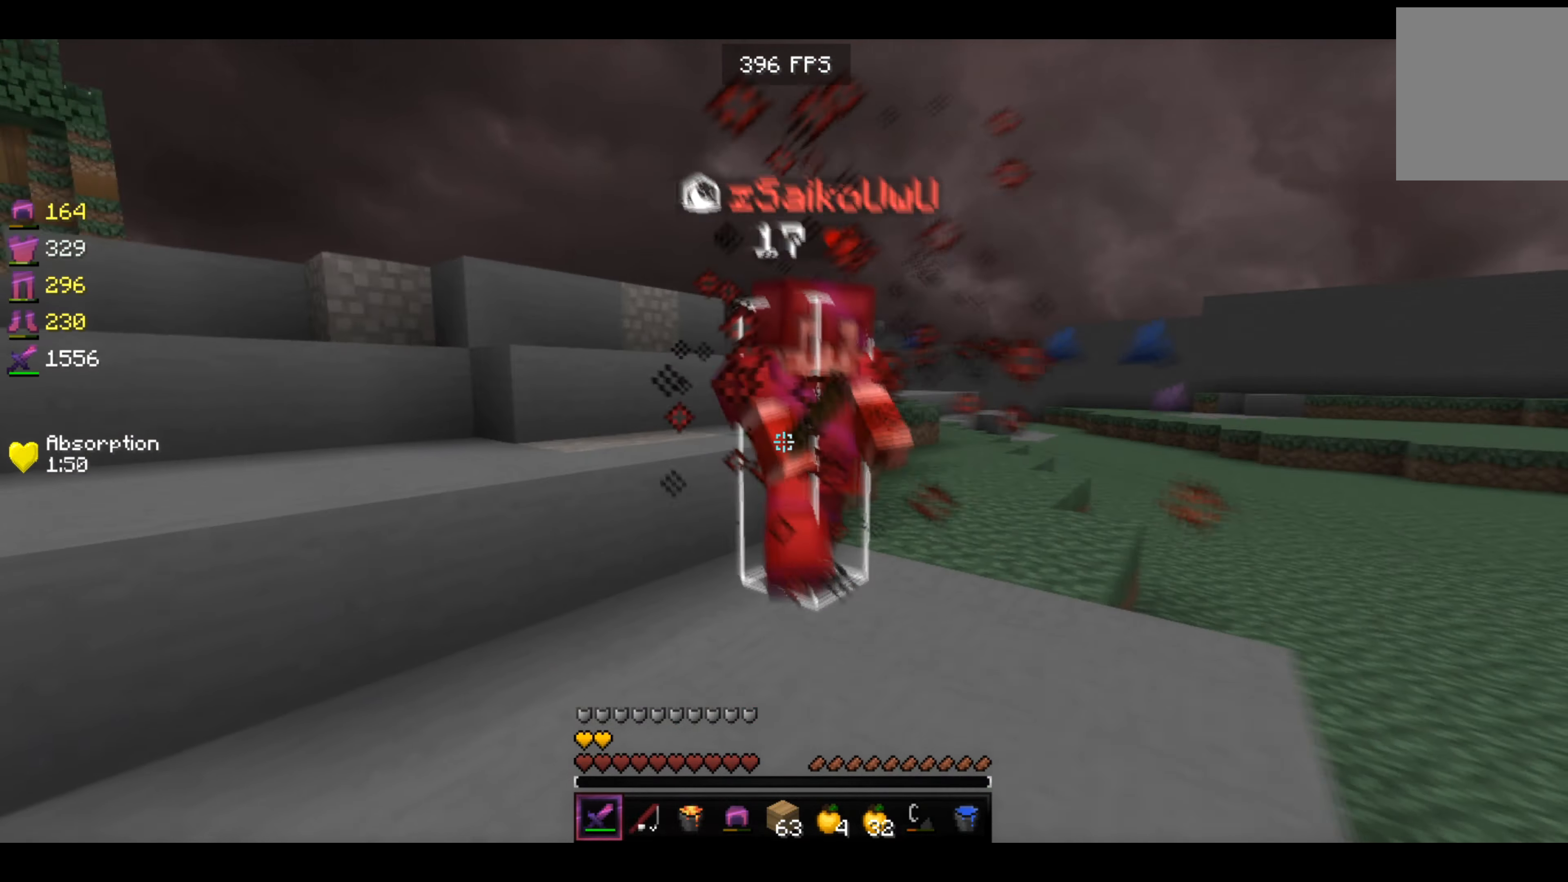
{"keys": ["left", "right", "up"], "events": [[500, "right", "down"]]}
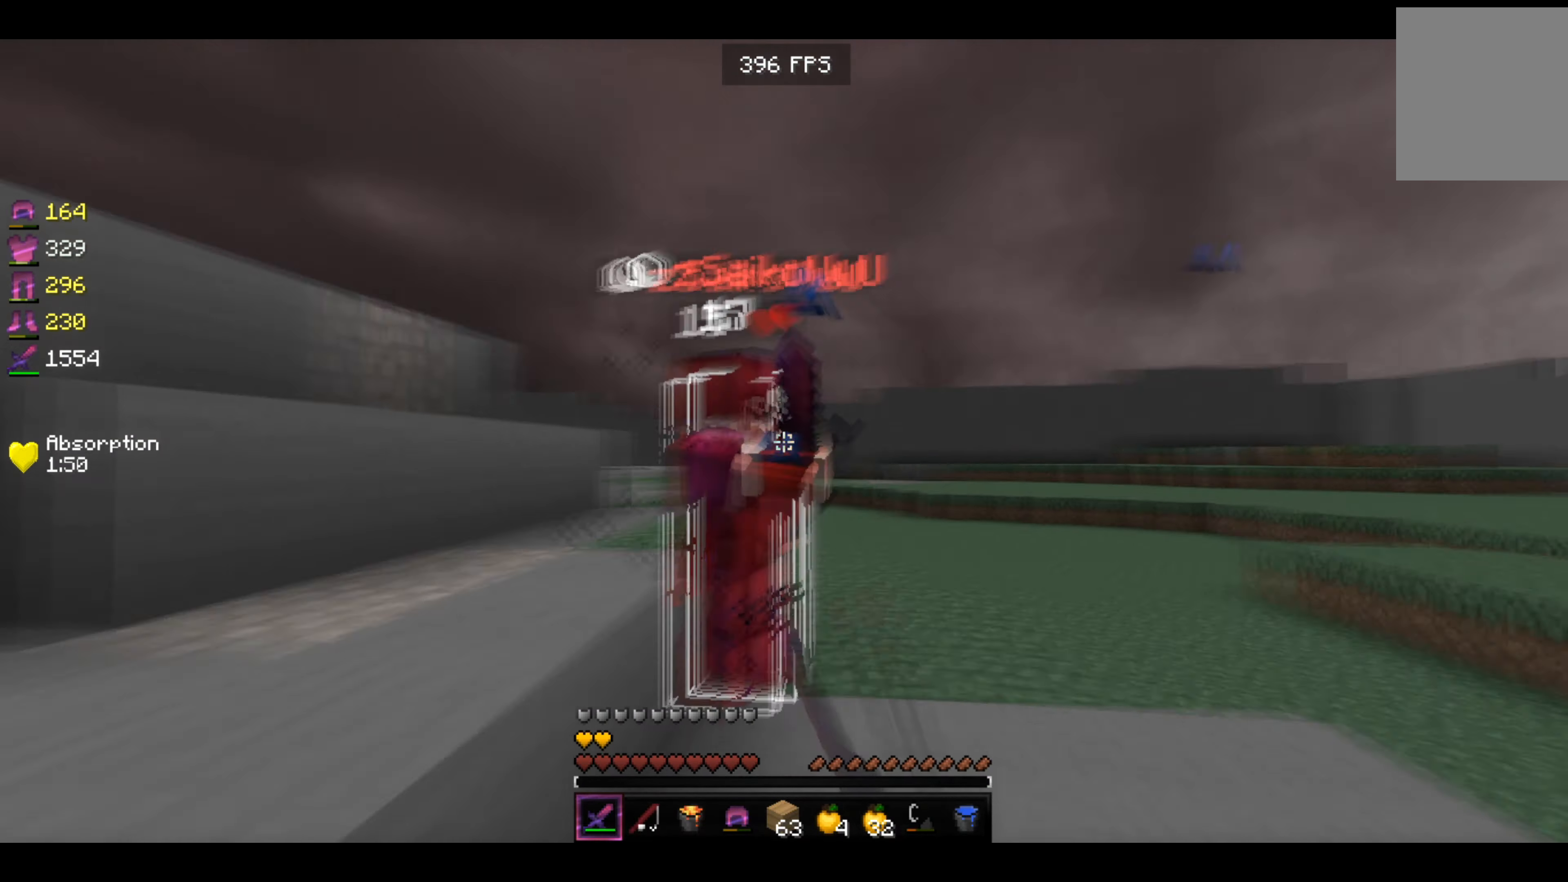
{"keys": ["right", "up"], "events": [[50, "left", "up"]]}
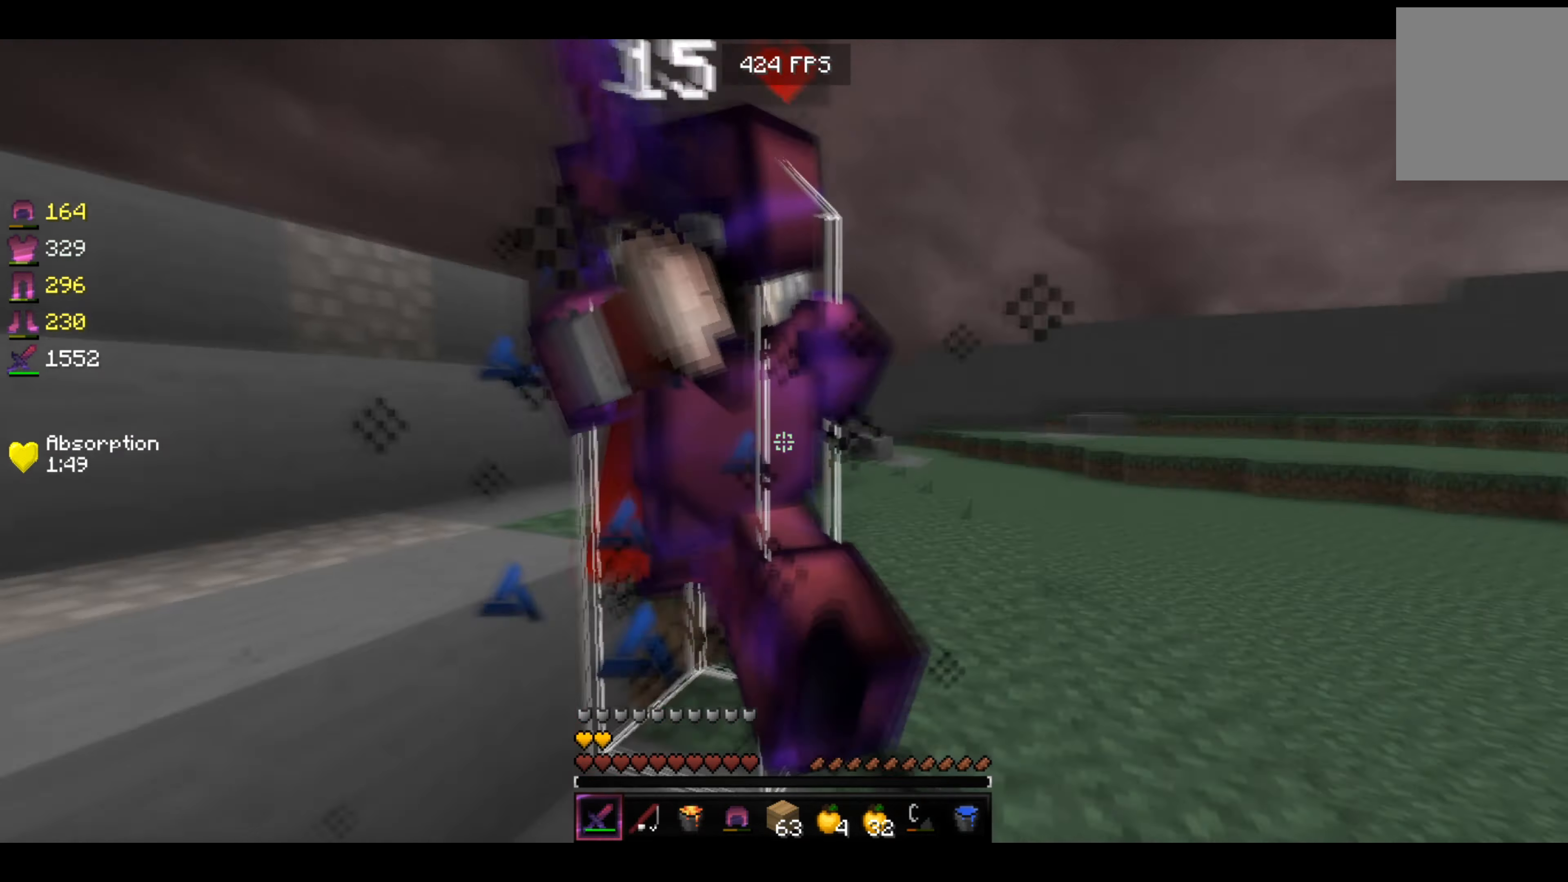
{"keys": ["right", "up"], "events": []}
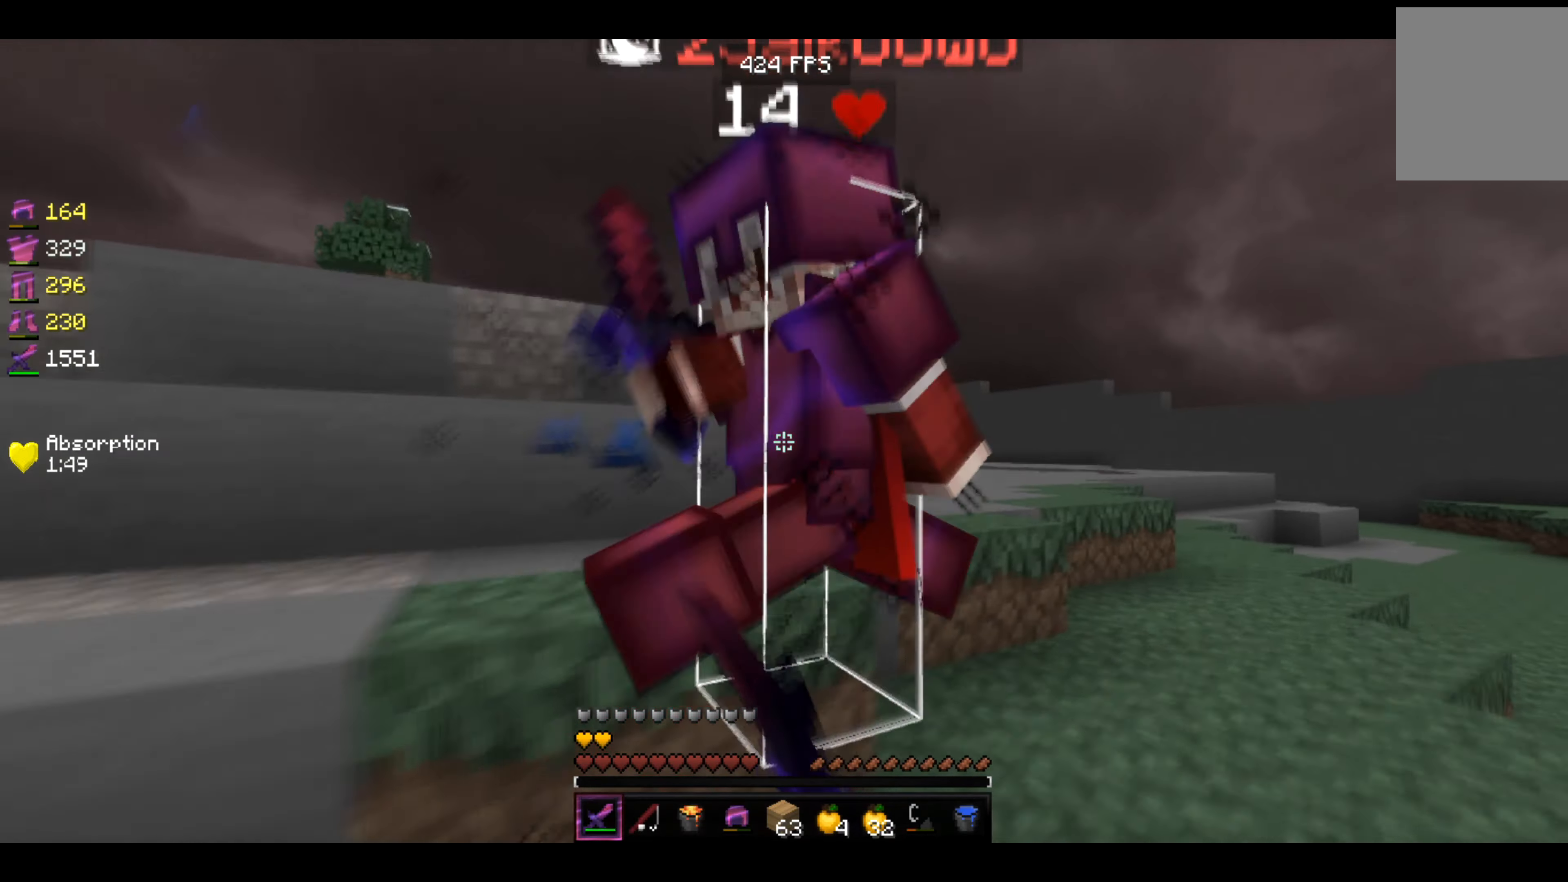
{"keys": ["right", "up"], "events": []}
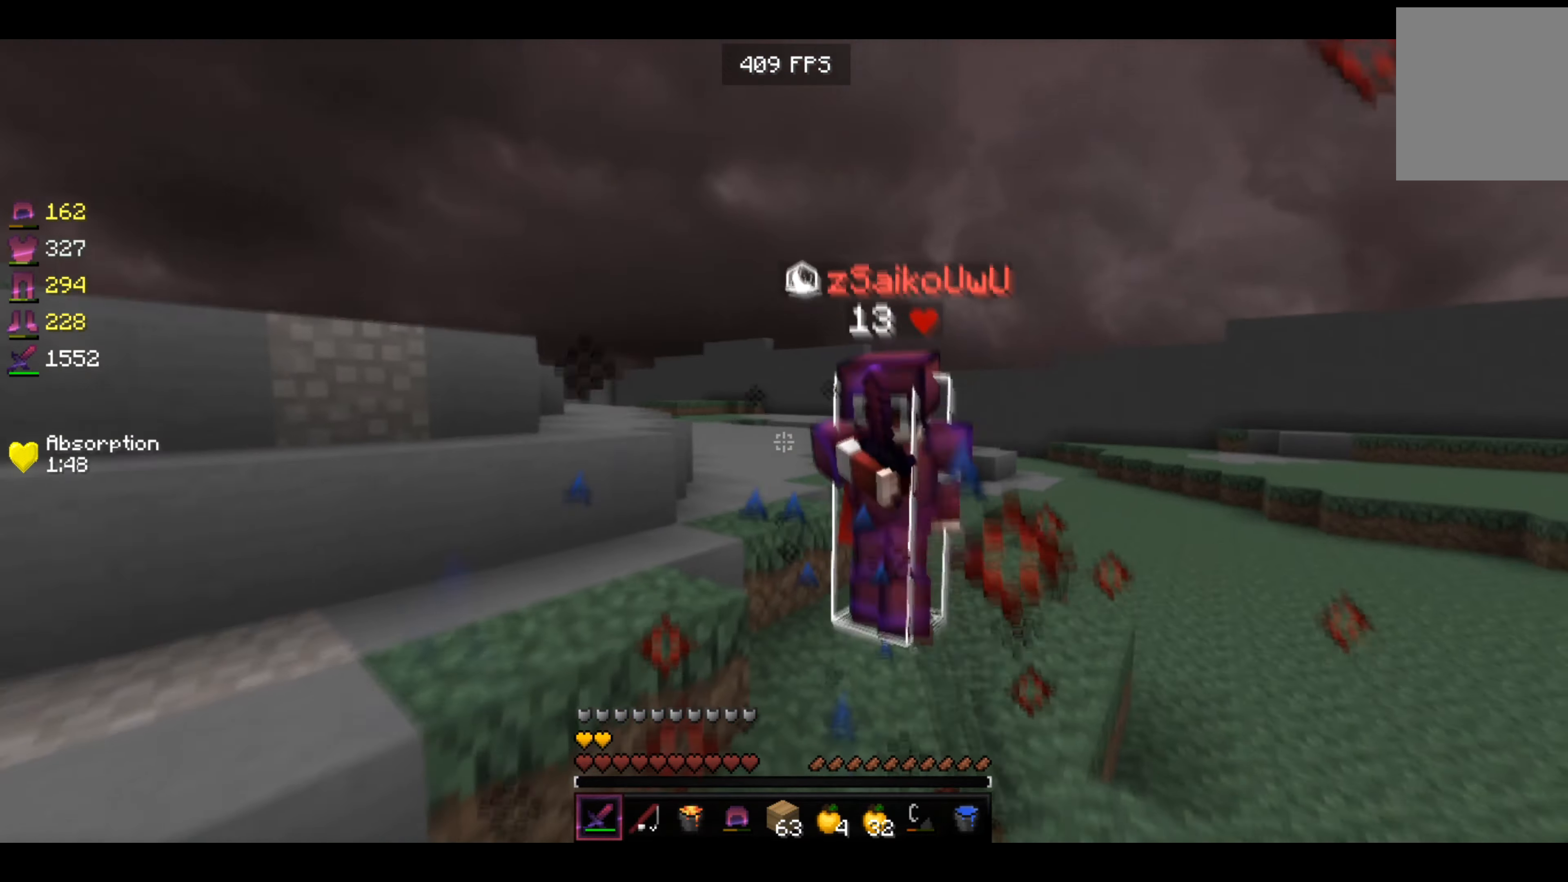
{"keys": ["right", "up"], "events": []}
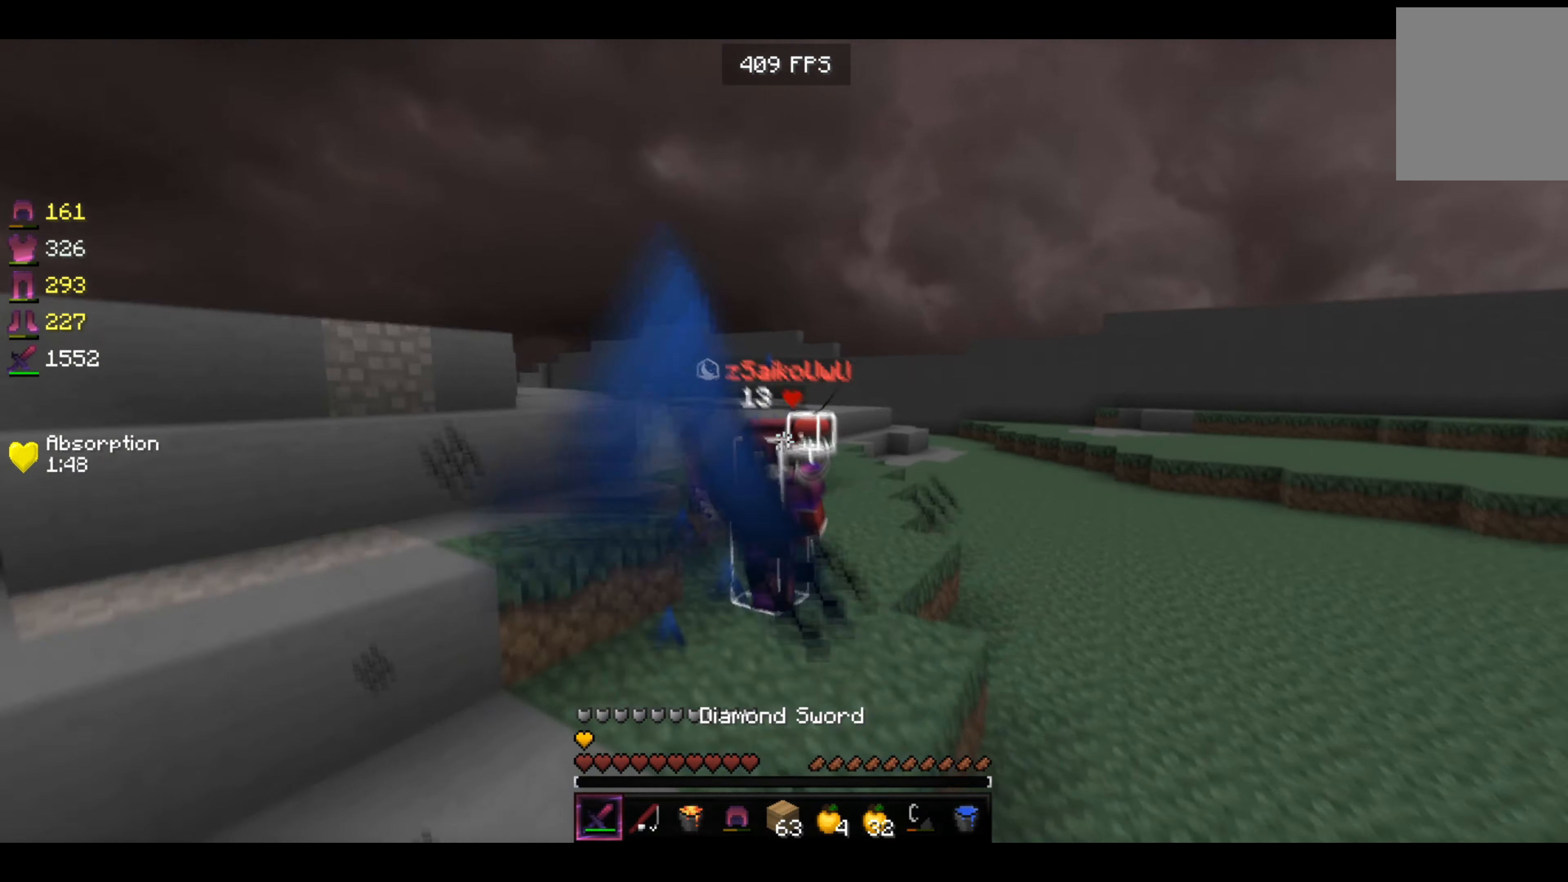
{"keys": ["right", "up"], "events": []}
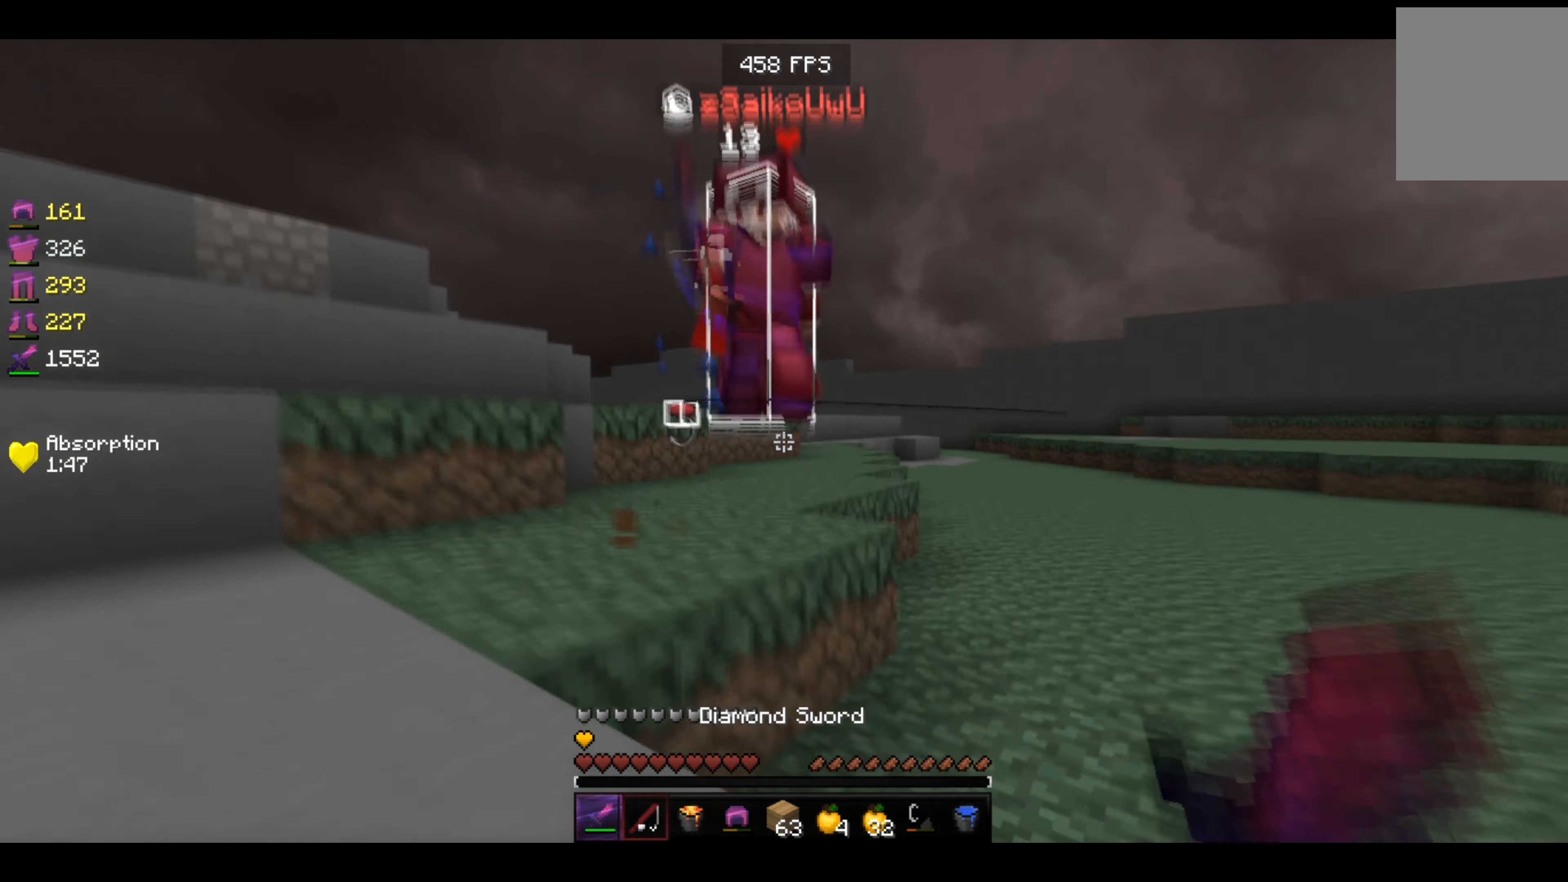
{"keys": ["left", "up"], "events": [[334, "right", "up"], [350, "left", "down"]]}
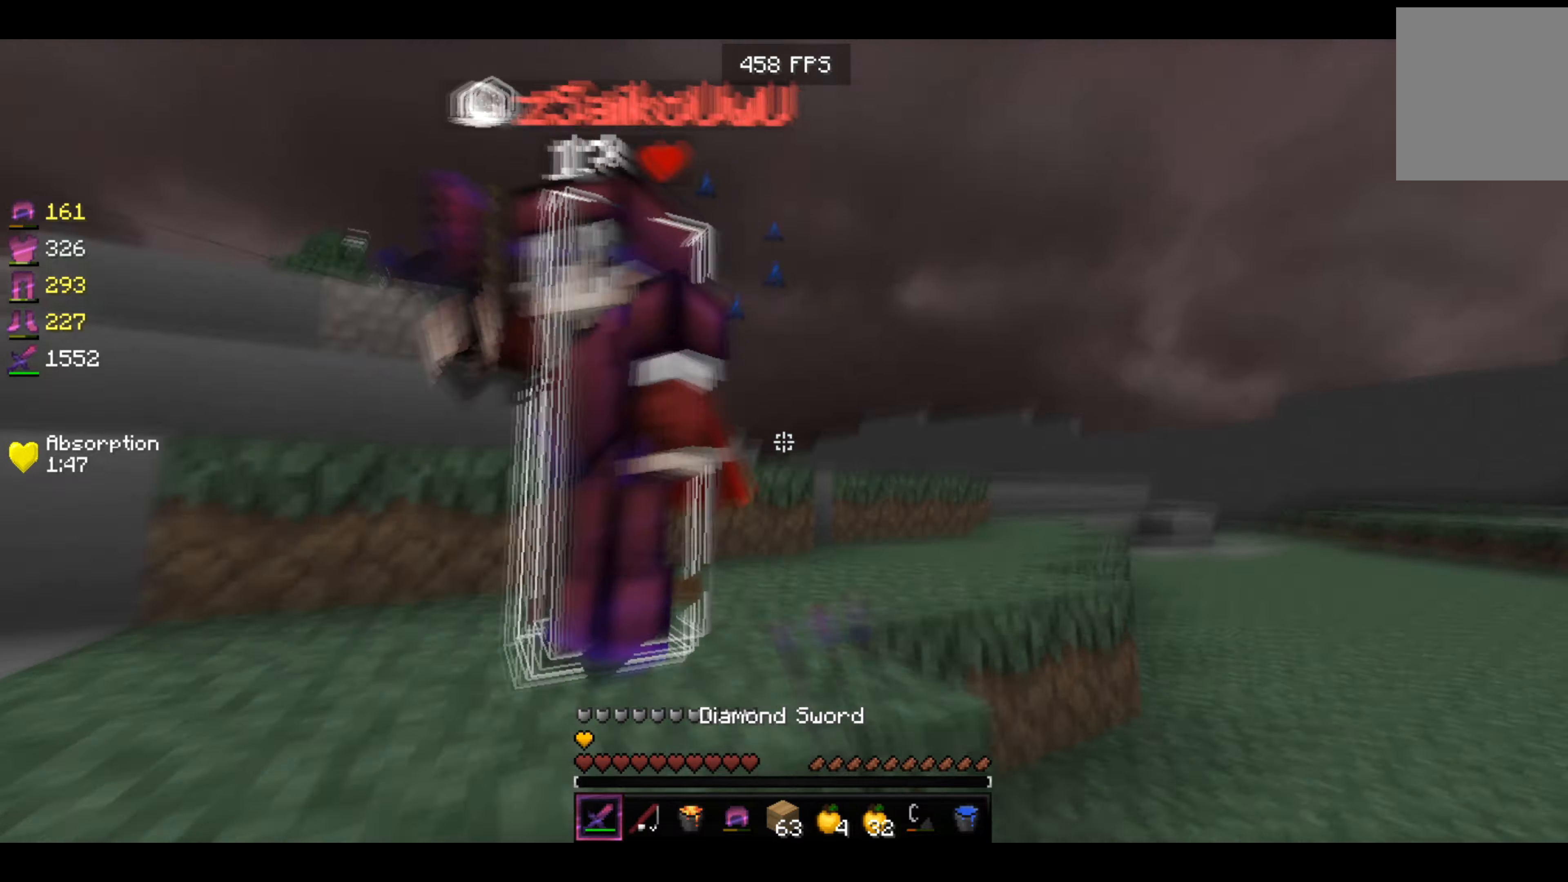
{"keys": ["left", "up"], "events": [[66, "right", "down"], [116, "left", "up"], [416, "right", "up"], [483, "left", "down"]]}
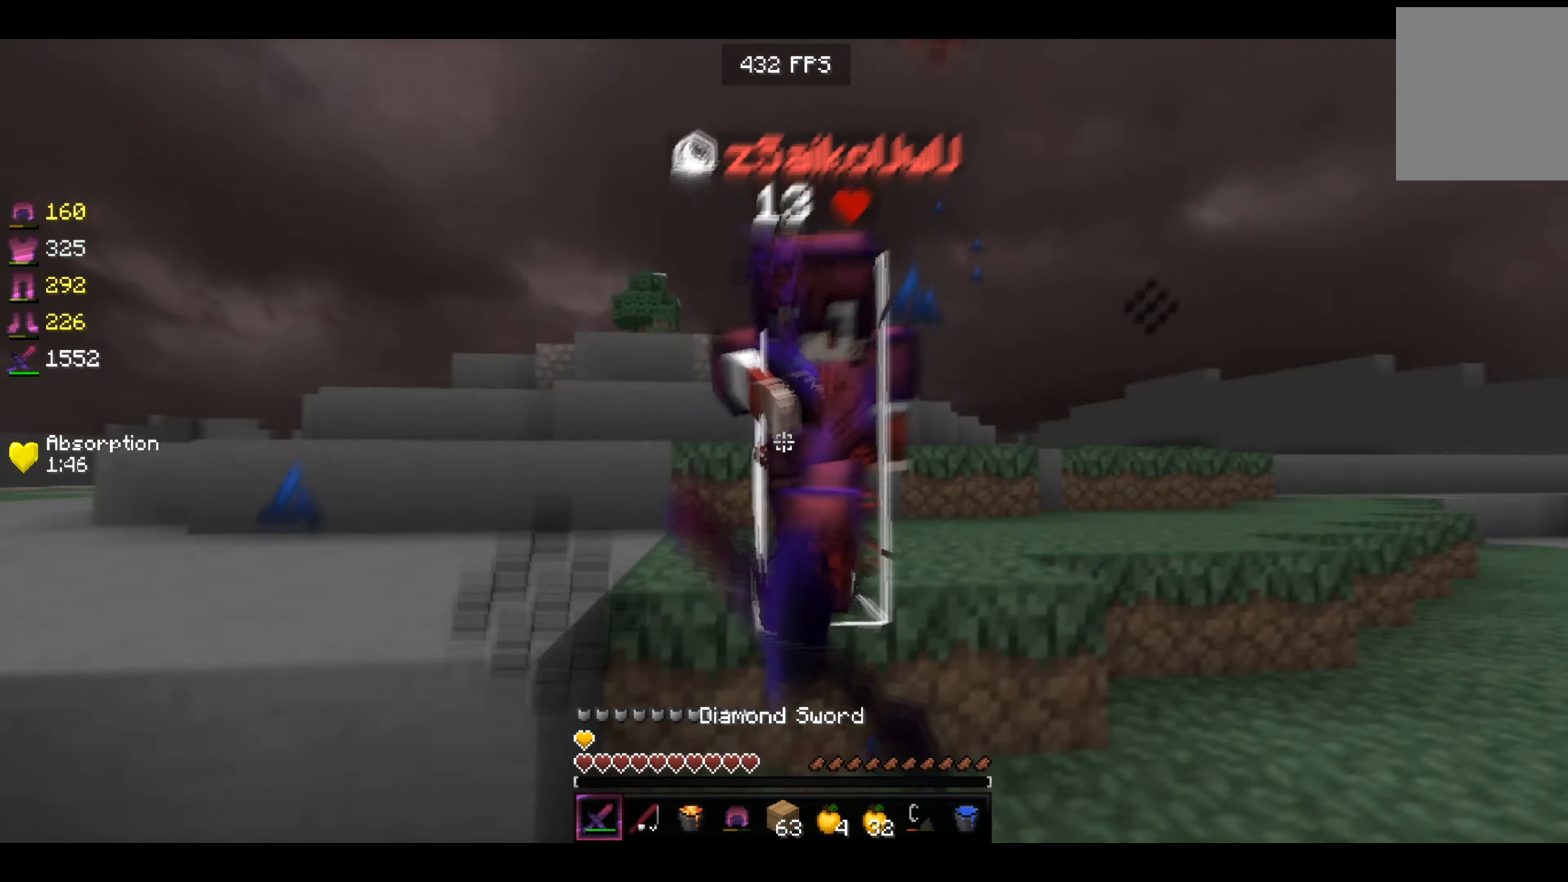
{"keys": ["left"], "events": [[450, "up", "up"]]}
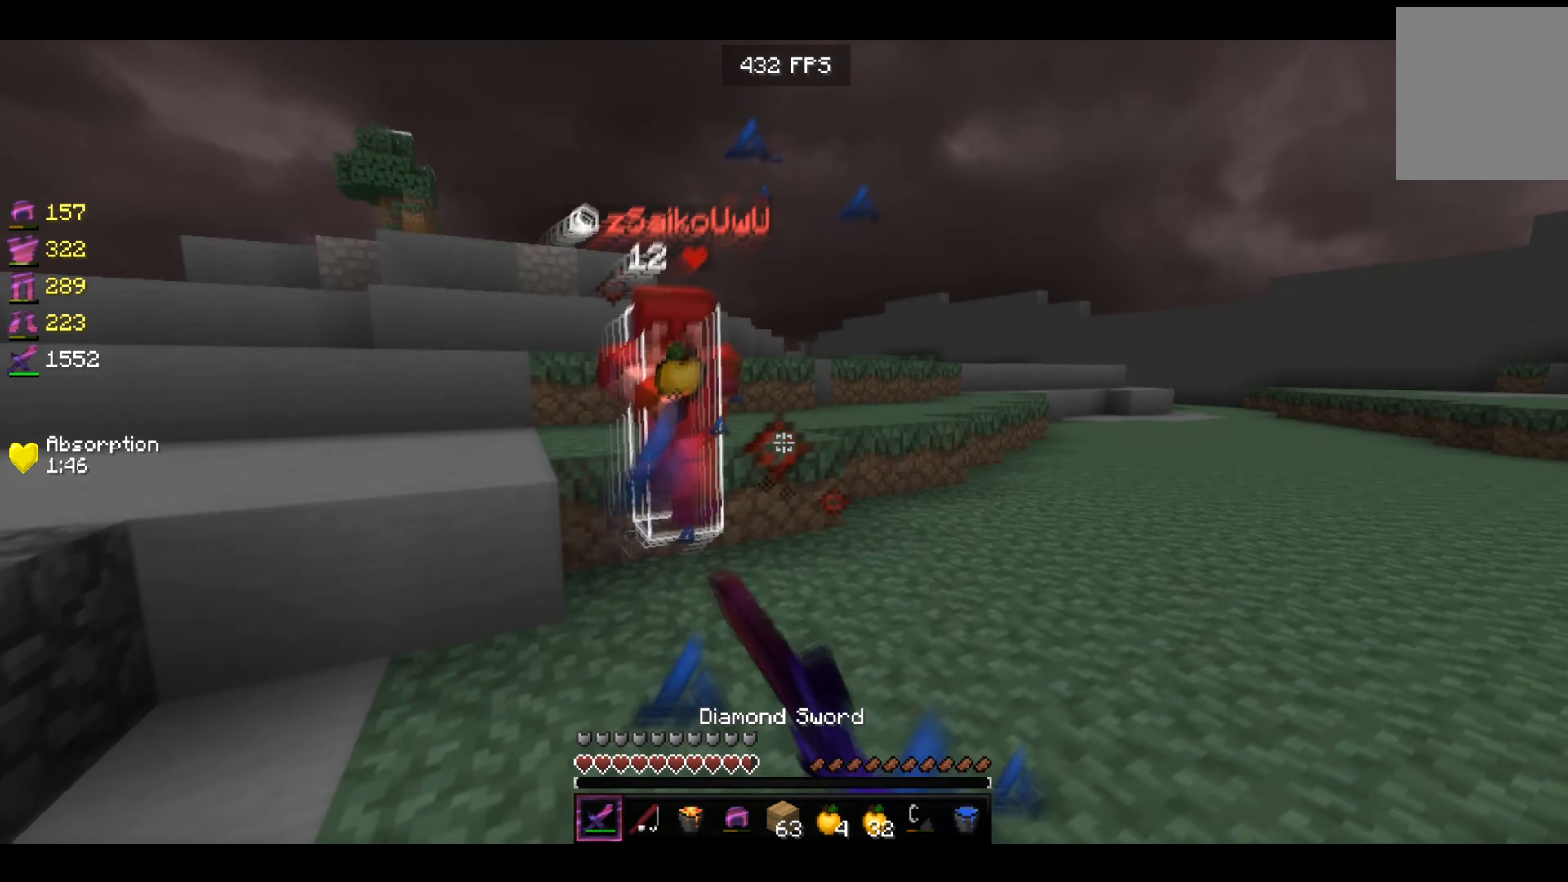
{"keys": ["left", "up"]}
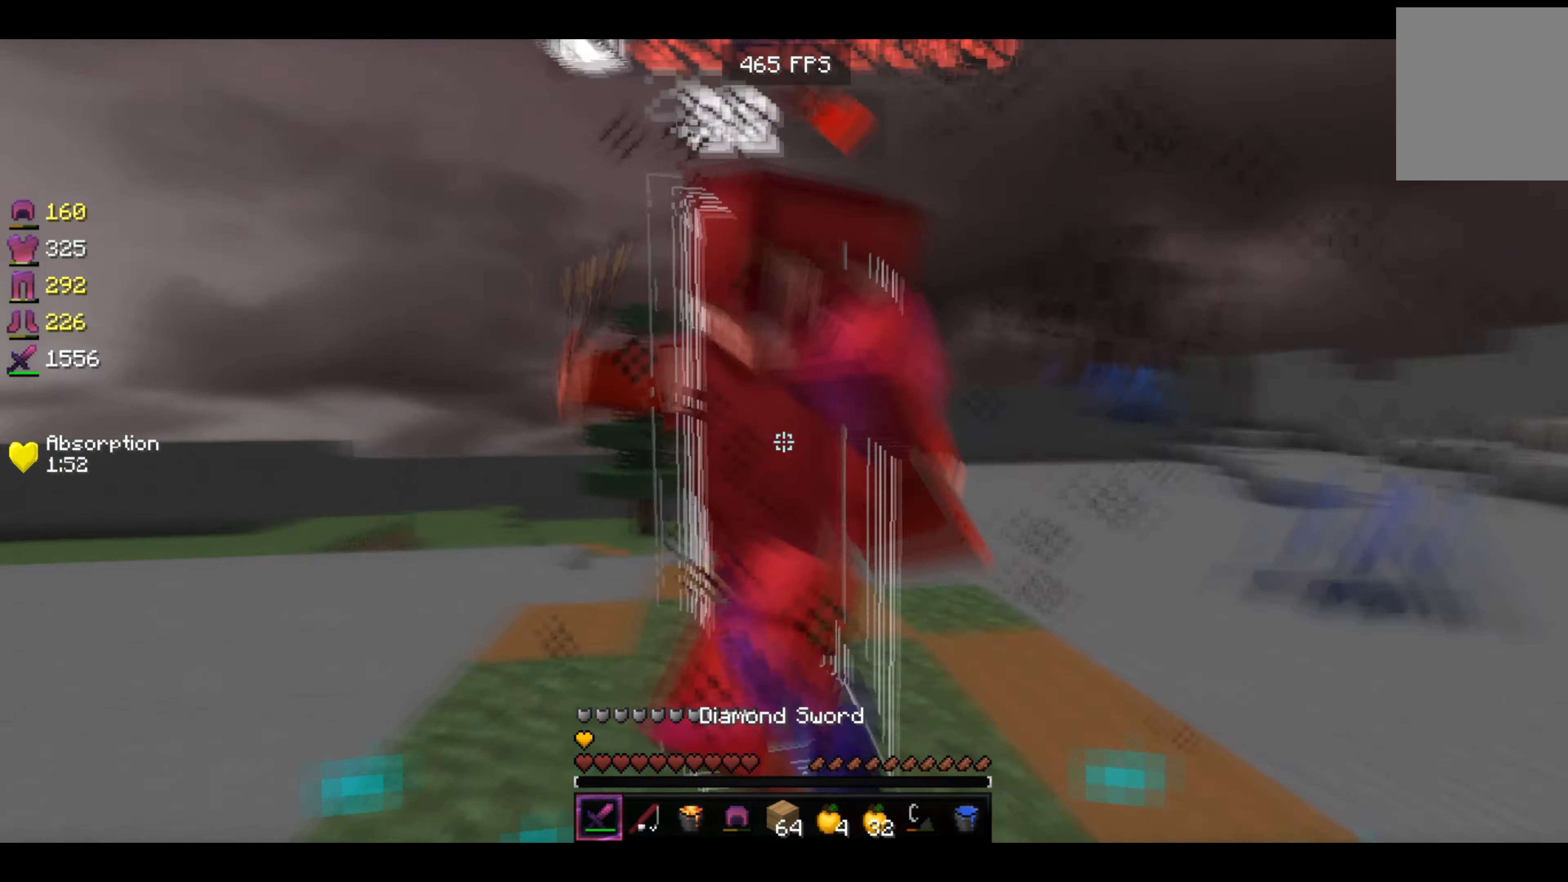
{"keys": ["right", "up"], "events": [[183, "right", "down"], [216, "left", "up"]]}
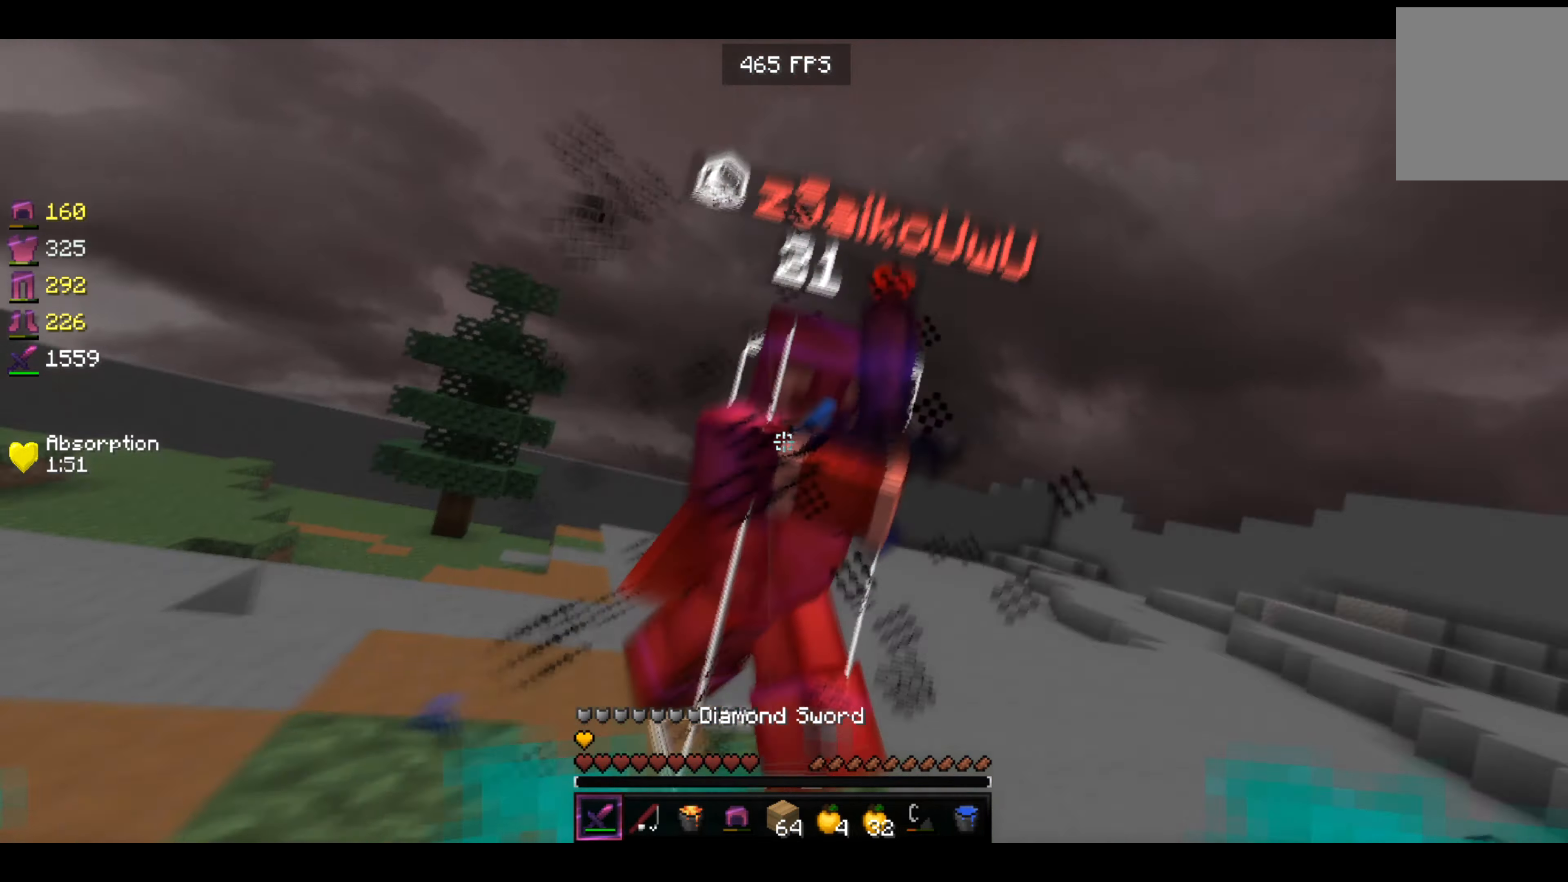
{"keys": ["right", "up"], "events": []}
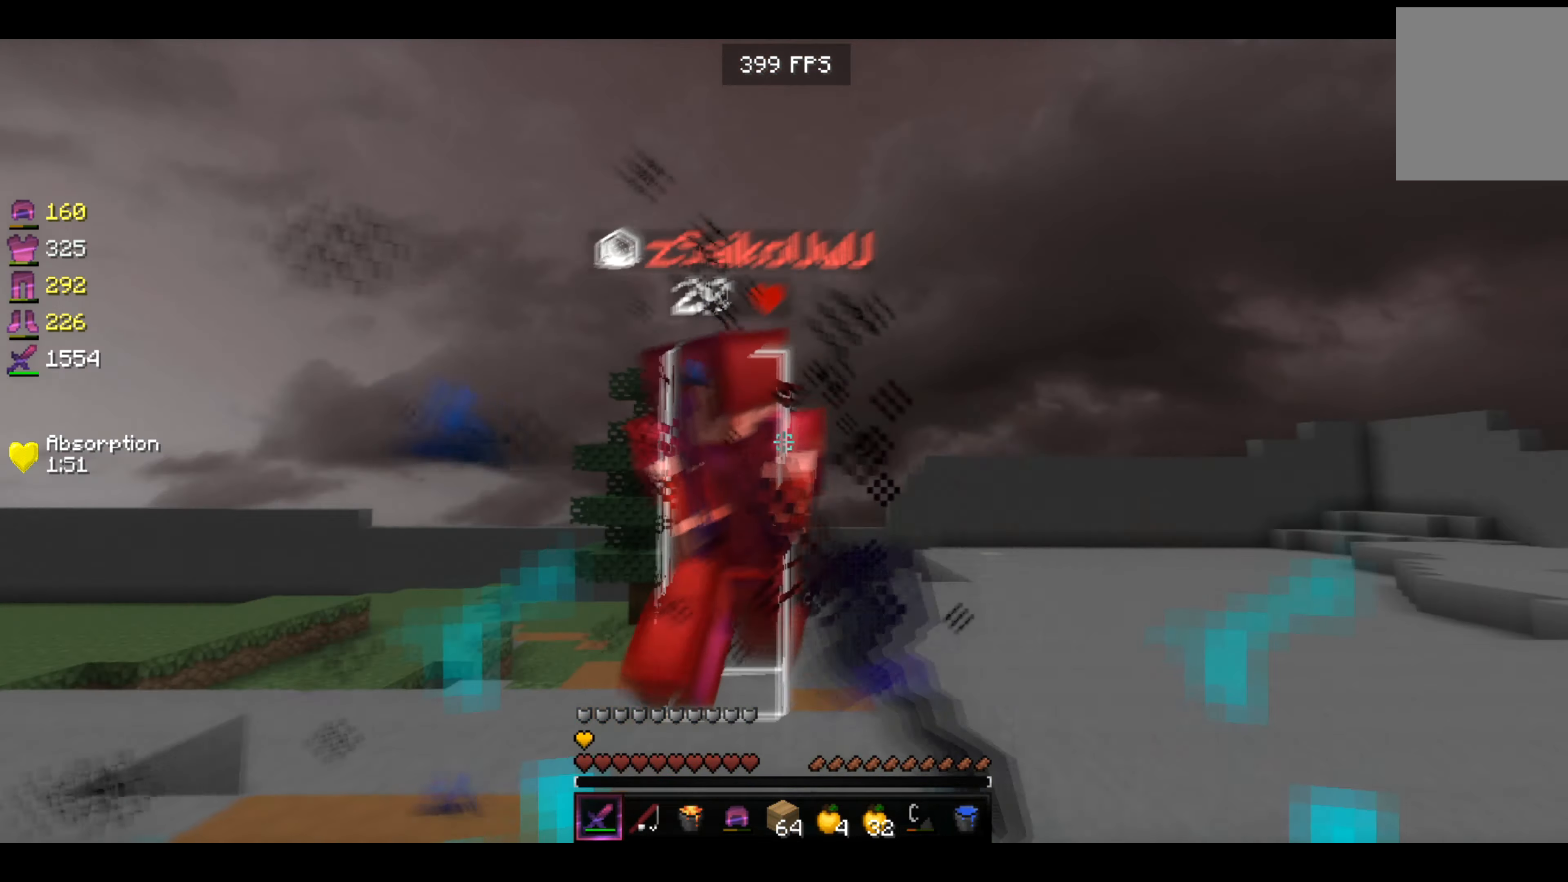
{"keys": ["right", "up"], "events": []}
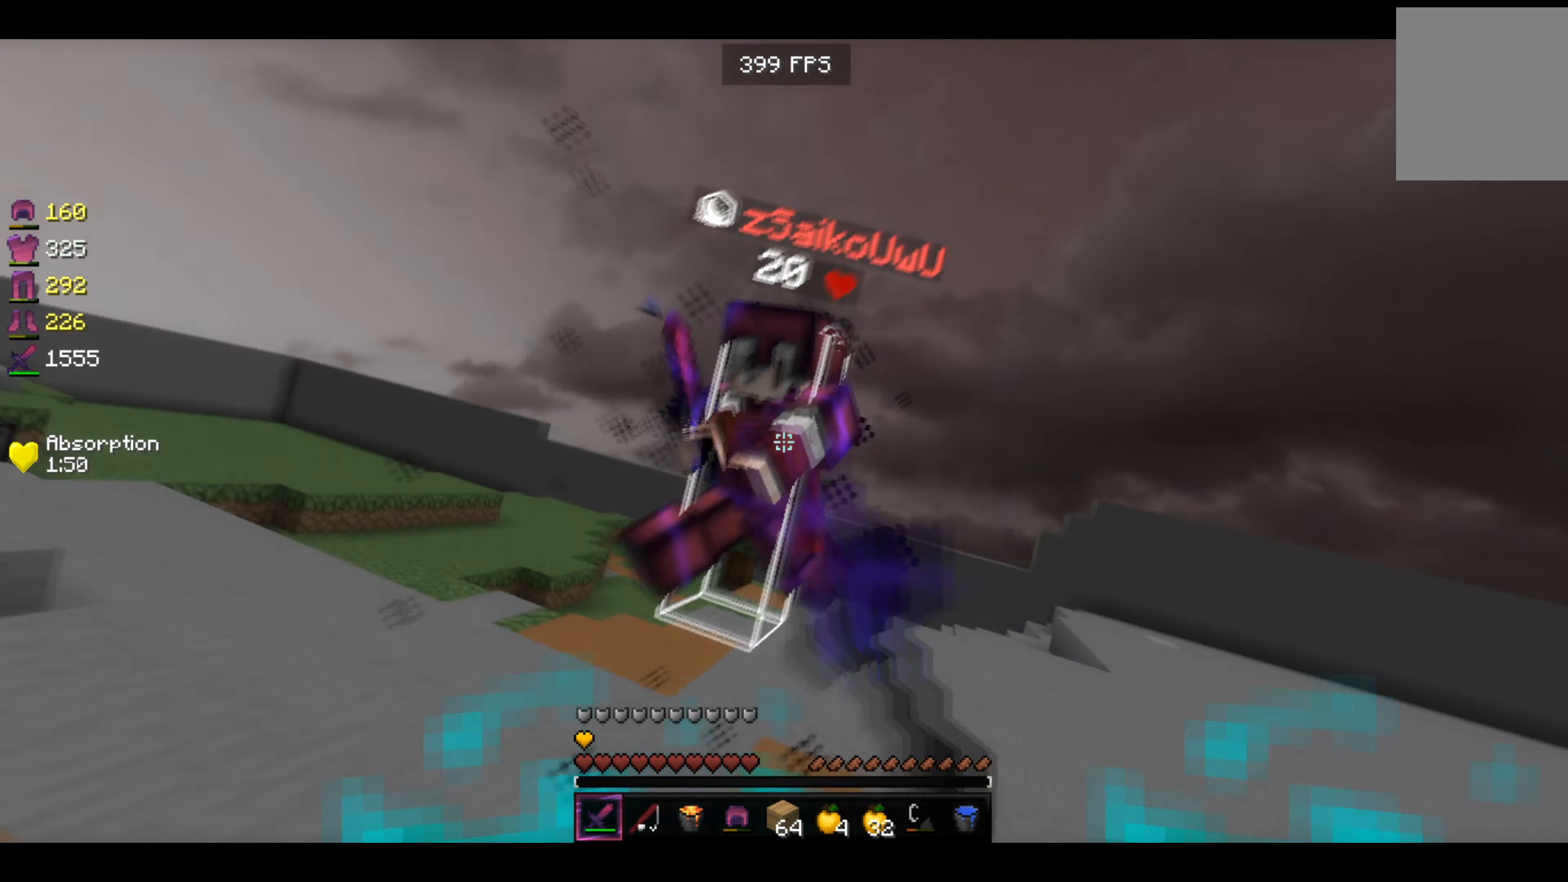
{"keys": ["up"], "events": [[400, "right", "up"]]}
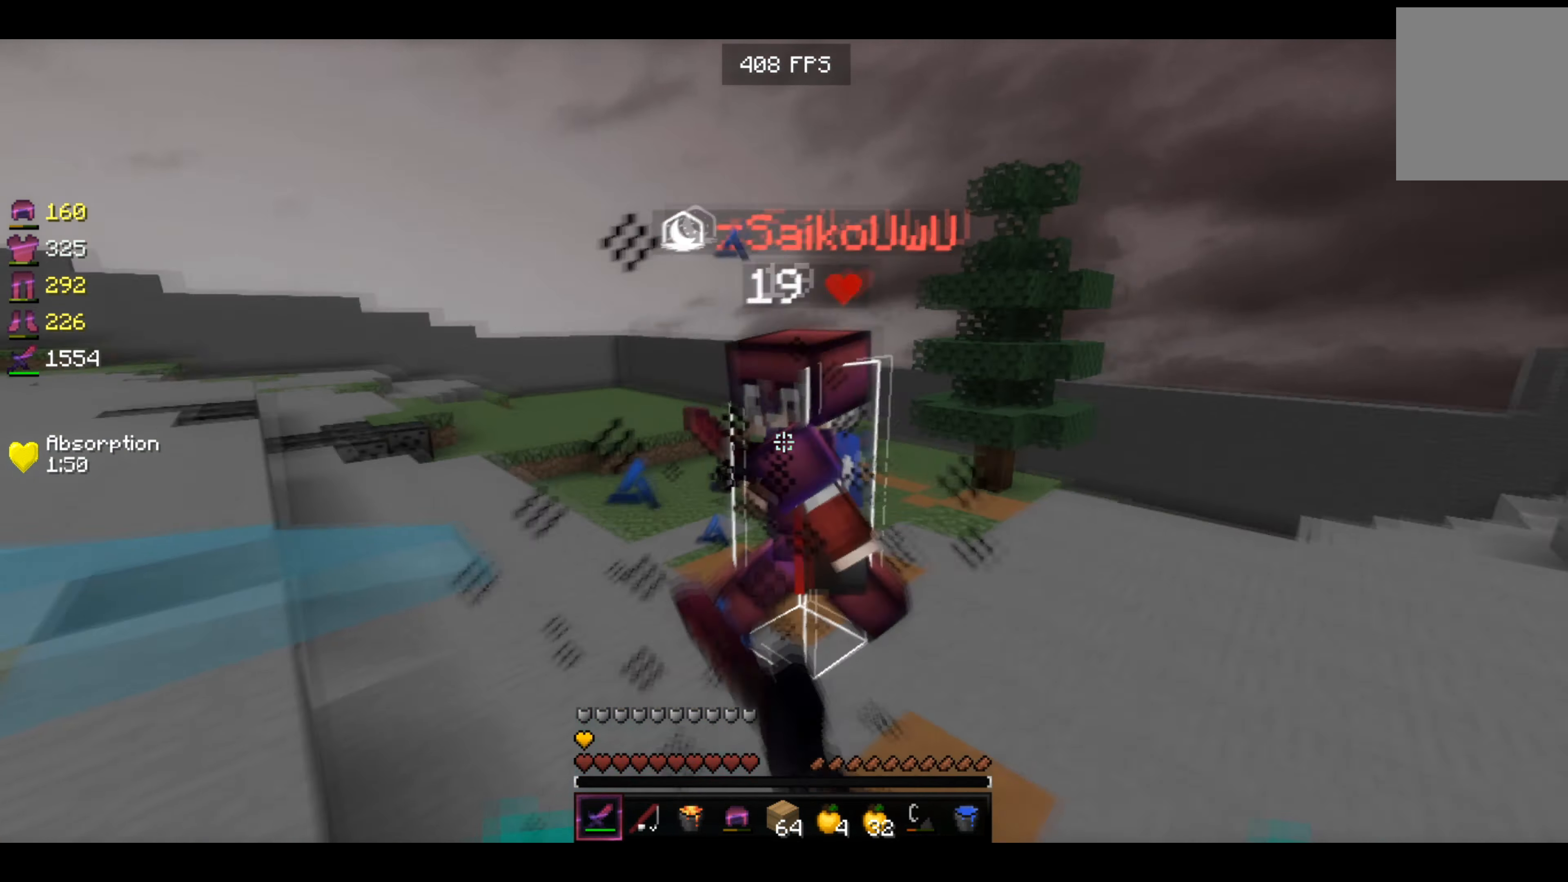
{"keys": ["up"], "events": []}
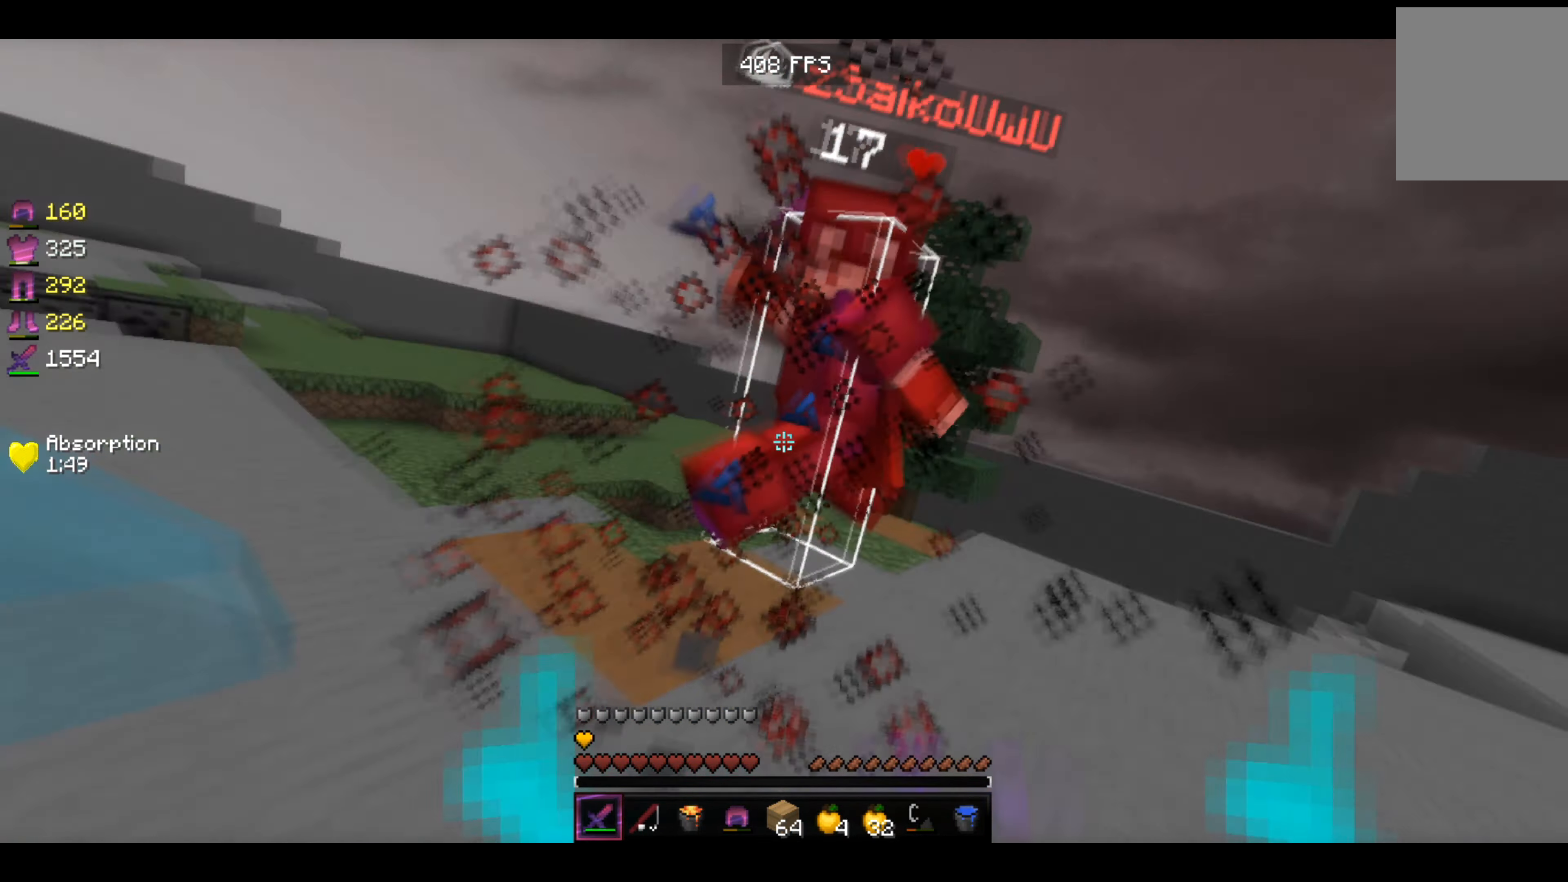
{"keys": ["up"], "events": []}
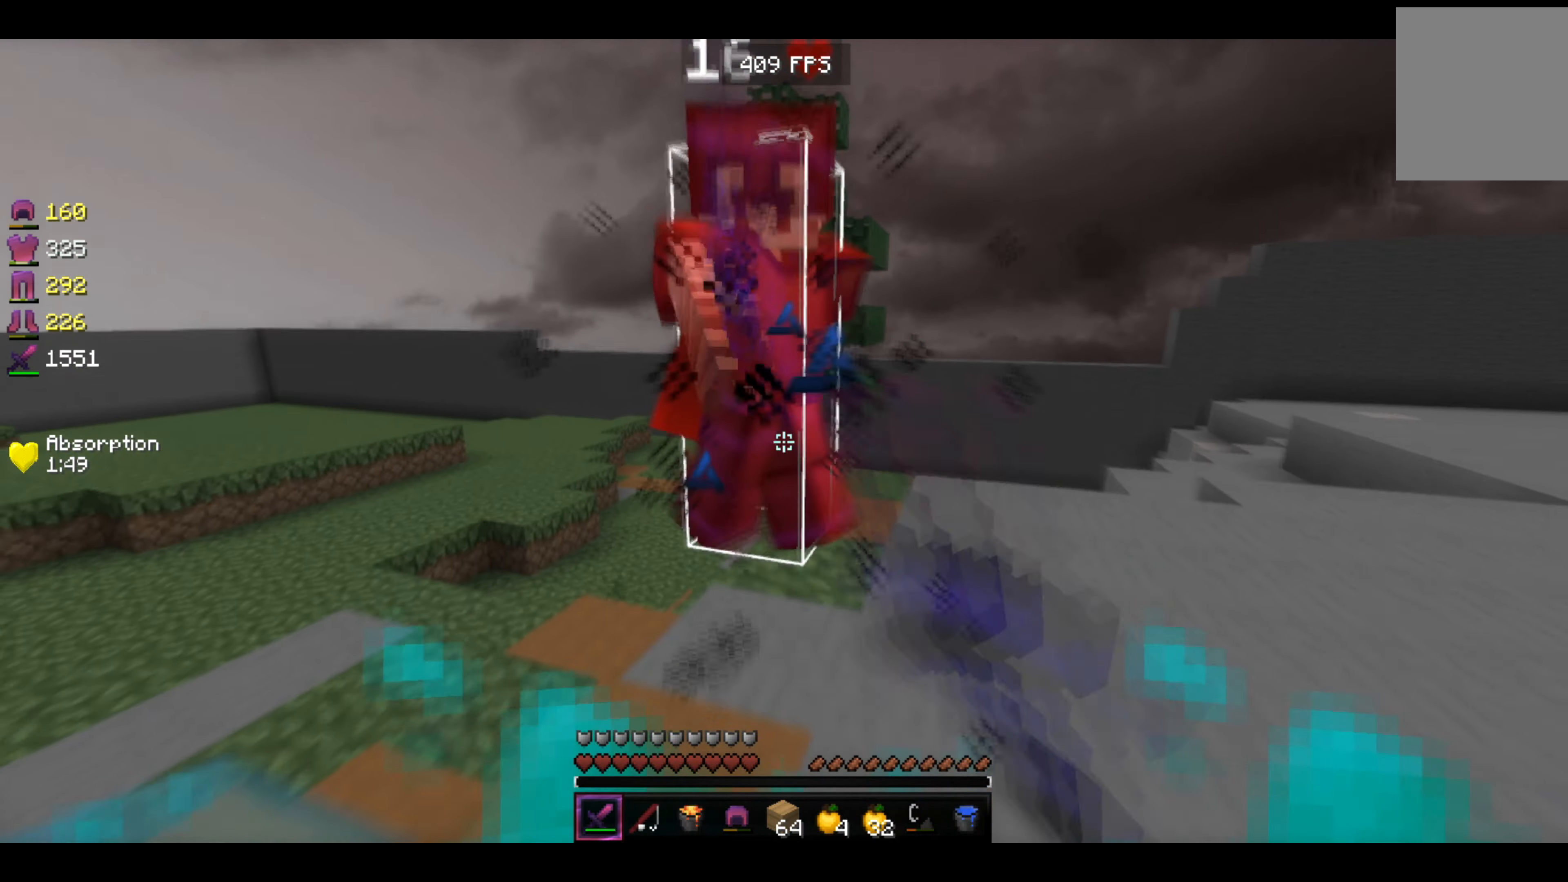
{"keys": ["up"], "events": [[33, "right", "down"], [233, "right", "up"]]}